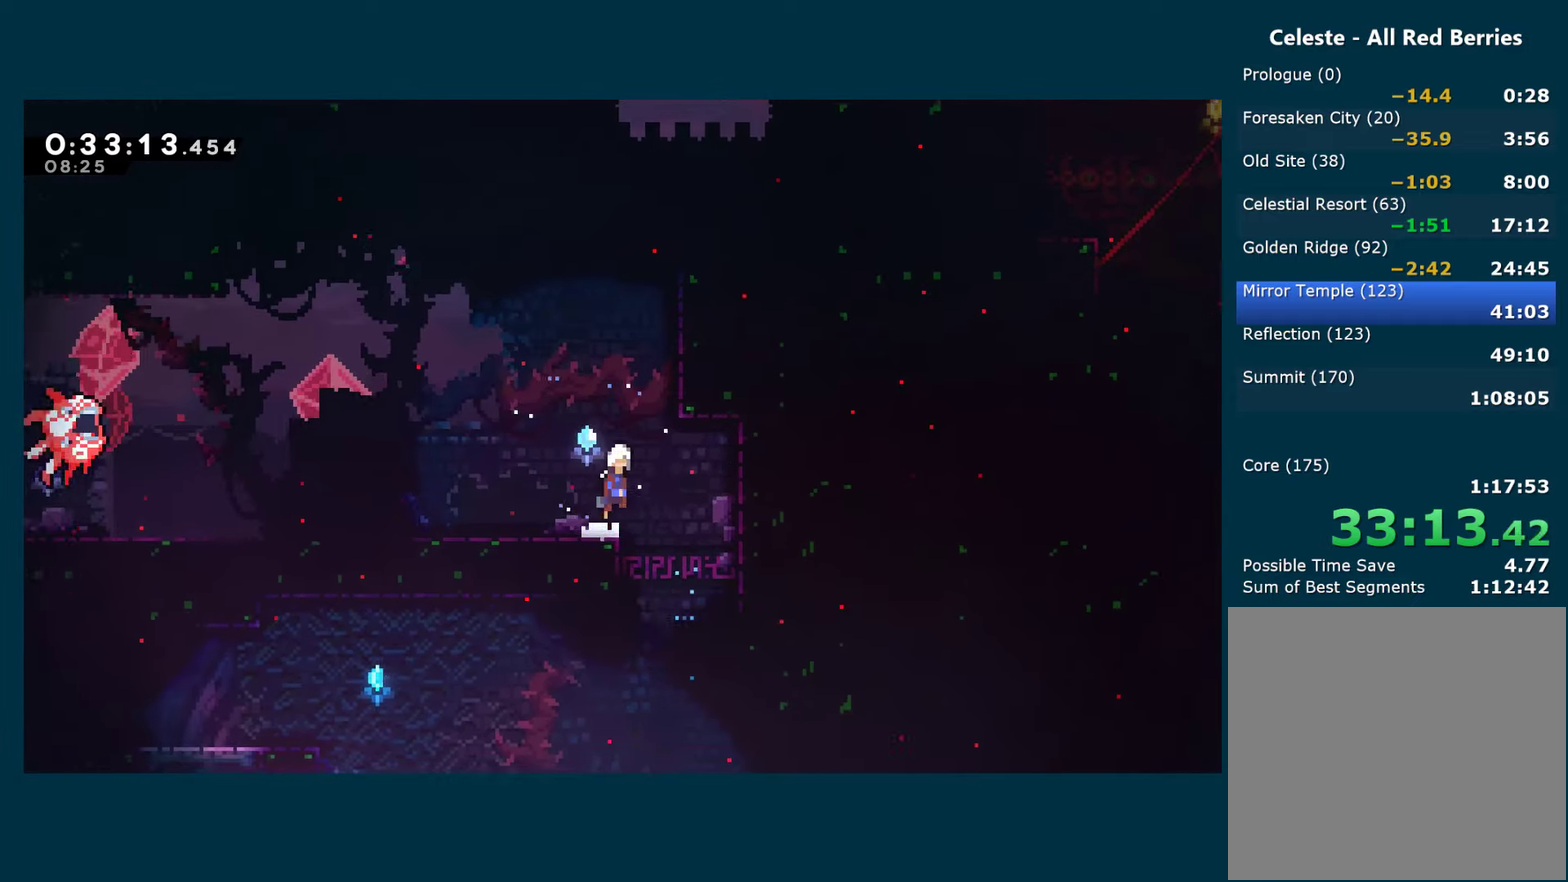
Gameplay with a controller (Xbox layout); each line is a JSON object with the inputs held at the frame after it. "events" lists button and stick changes between this image and that frame as [ms after this image, input, new state], when the widget could be followed in between. Not read: R3.
{"buttons": ["R1", "DPAD_UP", "DPAD_RIGHT"], "left_stick": "center", "right_stick": "center", "events": [[183, "DPAD_RIGHT", "up"], [183, "DPAD_UP", "down"], [216, "A", "up"], [216, "X", "down"], [316, "R1", "down"], [350, "X", "up"], [483, "DPAD_RIGHT", "down"]]}
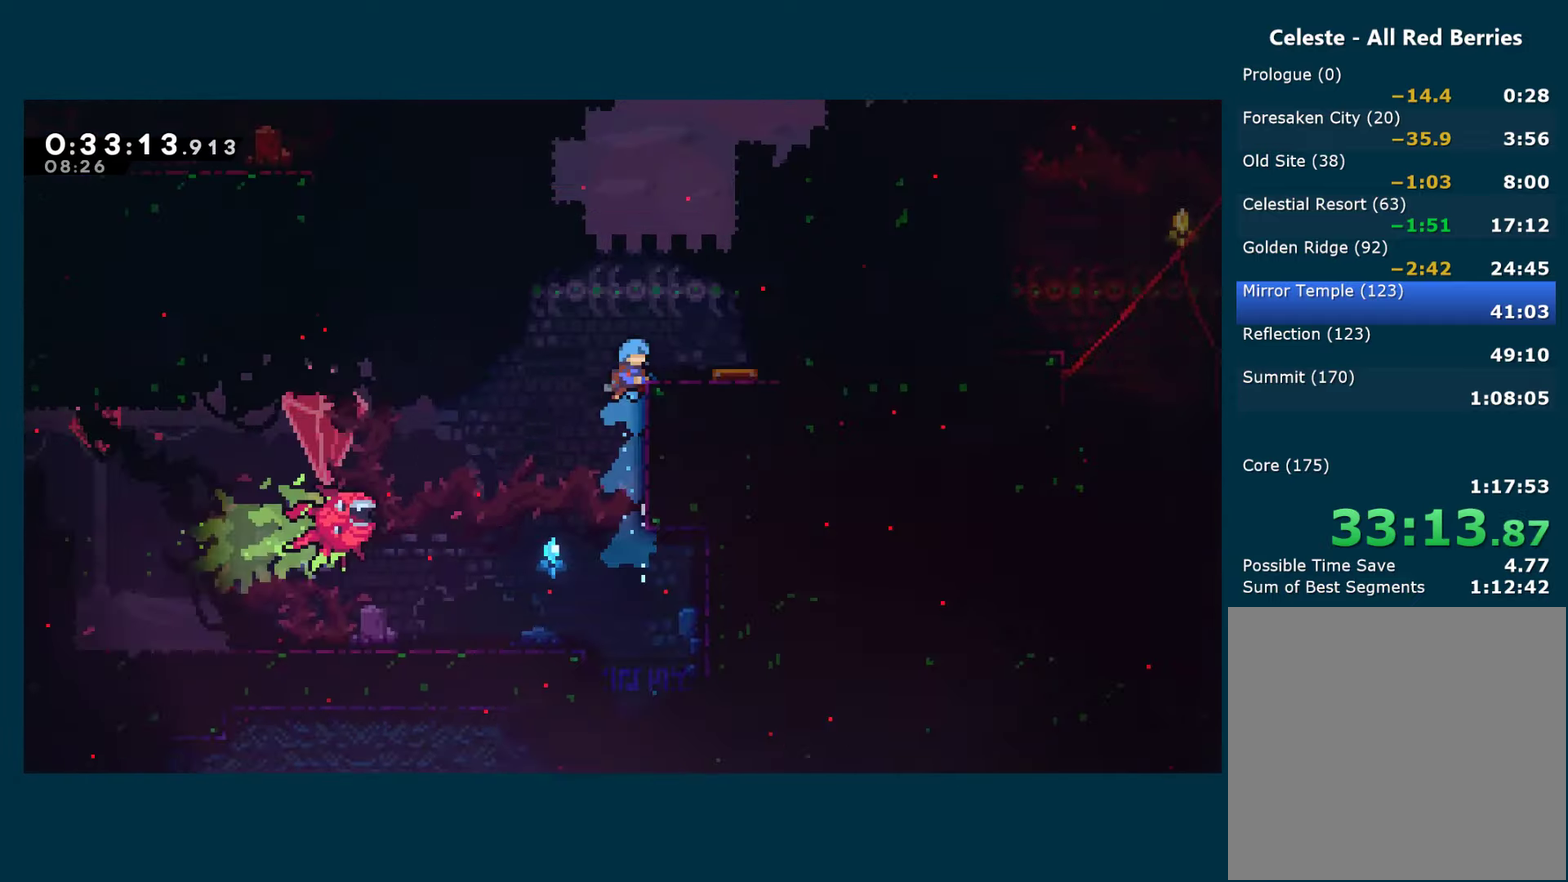
{"buttons": ["DPAD_LEFT"], "left_stick": "center", "right_stick": "center", "events": [[33, "A", "down"], [133, "DPAD_UP", "up"], [166, "A", "up"], [166, "R1", "up"], [233, "DPAD_RIGHT", "up"], [467, "DPAD_LEFT", "down"]]}
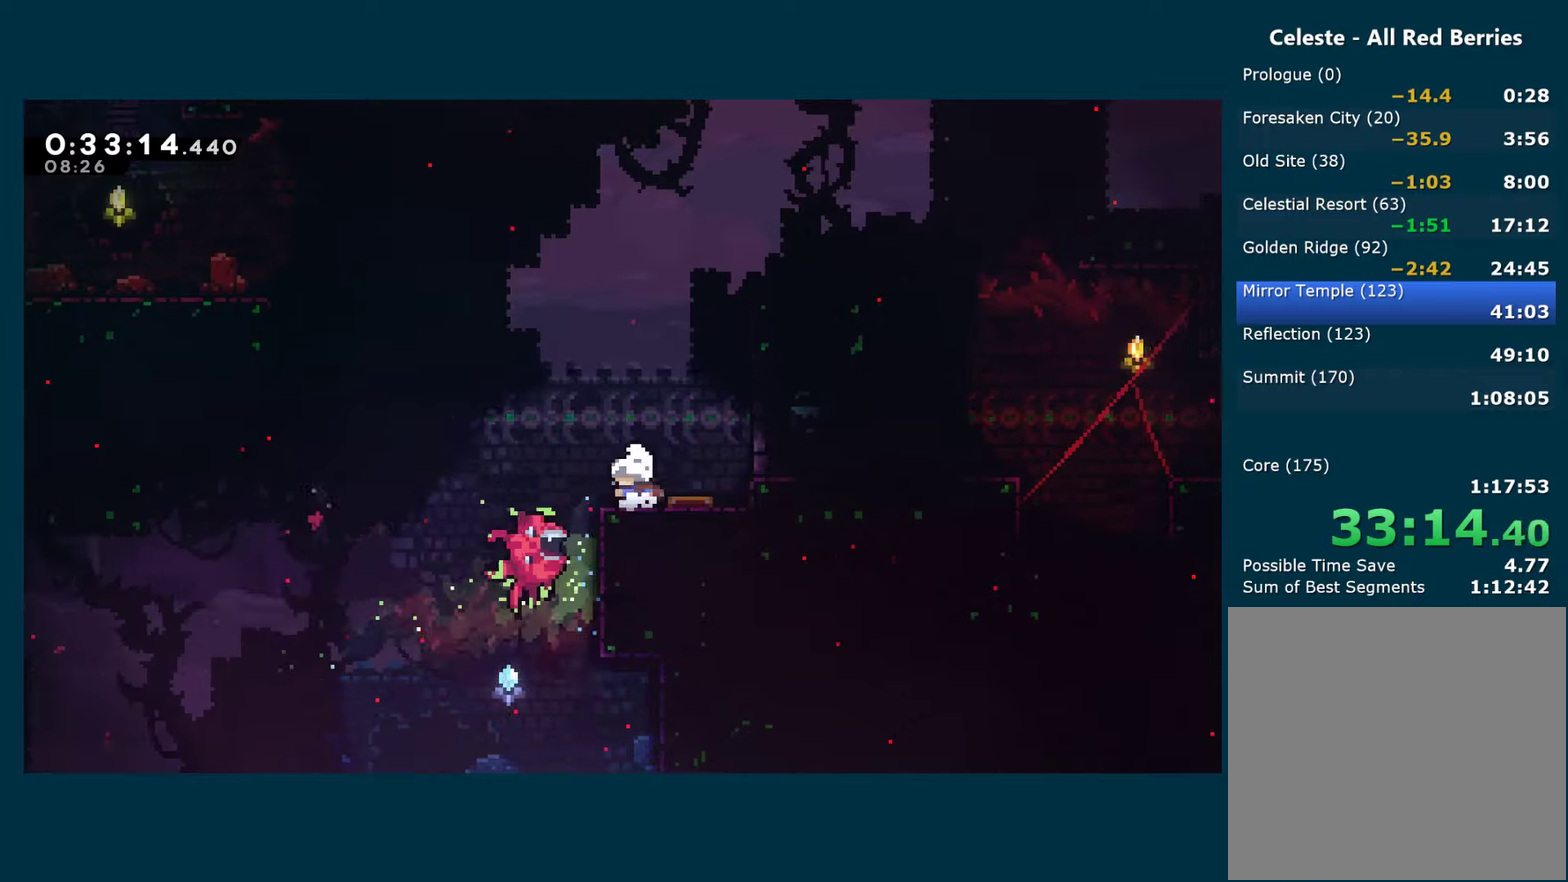
{"buttons": ["DPAD_RIGHT"], "left_stick": "center", "right_stick": "center", "events": [[150, "DPAD_LEFT", "up"], [200, "DPAD_RIGHT", "down"]]}
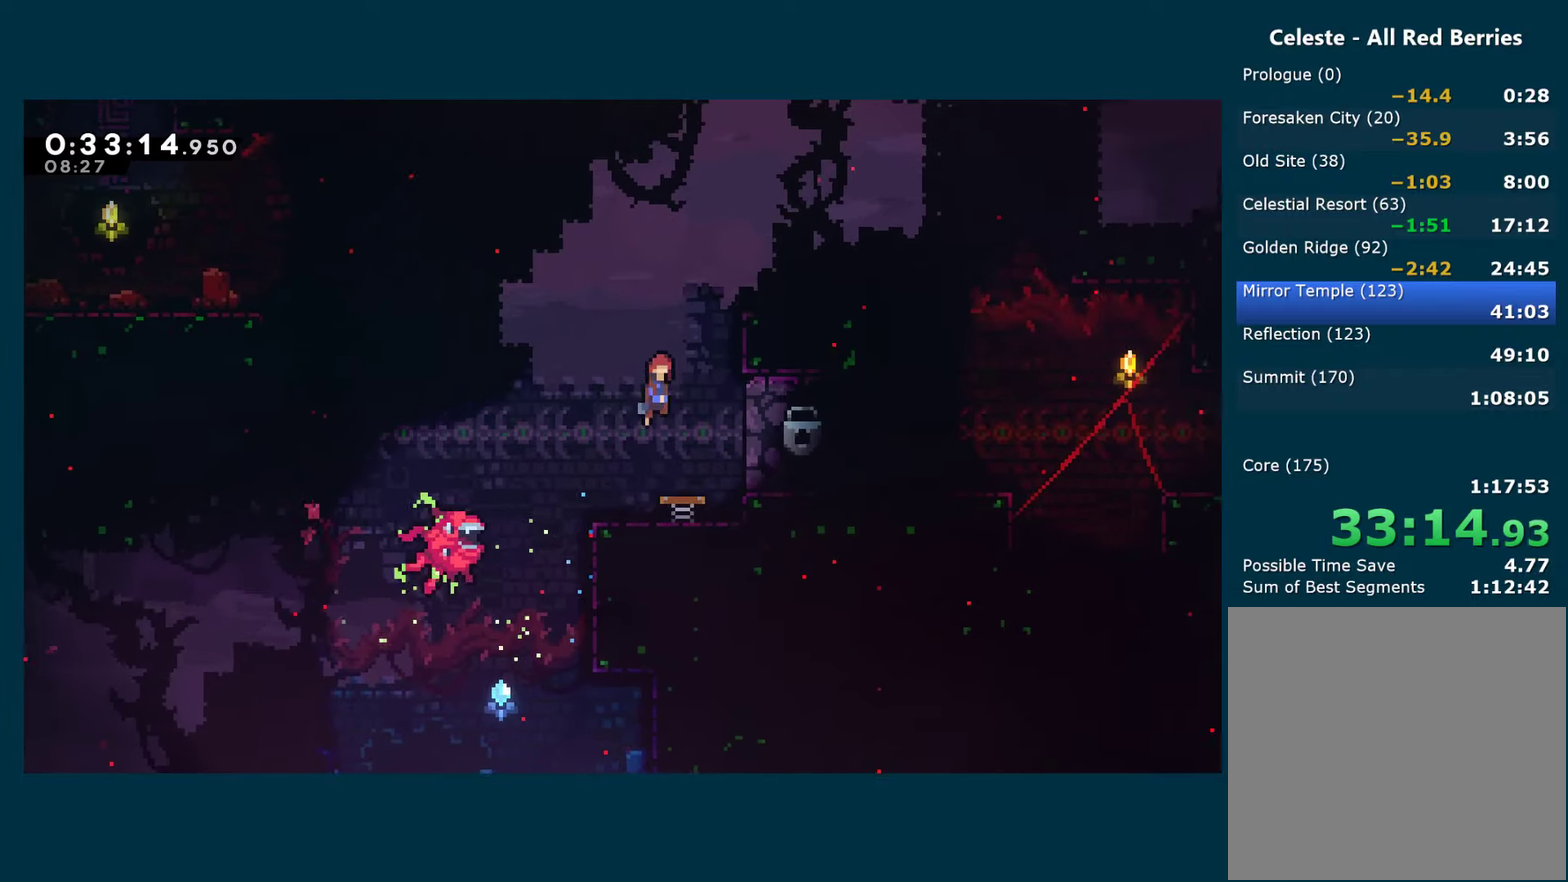
{"buttons": ["A", "DPAD_RIGHT"], "left_stick": "center", "right_stick": "center", "events": [[333, "DPAD_RIGHT", "up"], [467, "A", "down"], [483, "DPAD_RIGHT", "down"]]}
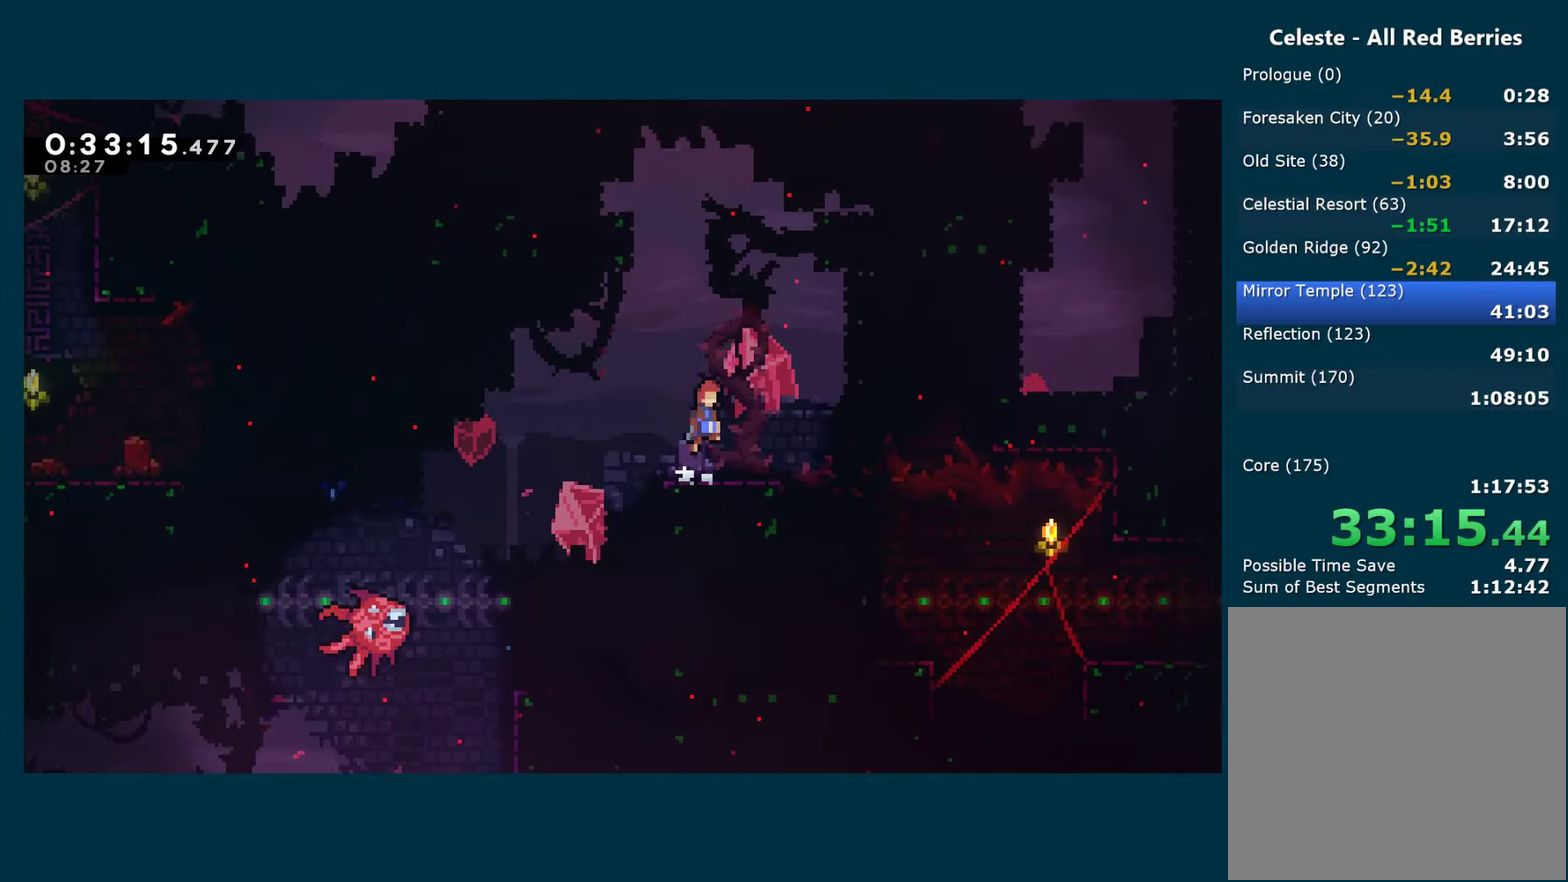
{"buttons": ["R1", "DPAD_UP", "DPAD_RIGHT"], "left_stick": "center", "right_stick": "center", "events": [[267, "DPAD_RIGHT", "up"], [267, "DPAD_UP", "down"], [300, "X", "down"], [317, "A", "up"], [400, "R1", "down"], [417, "X", "up"], [500, "DPAD_RIGHT", "down"]]}
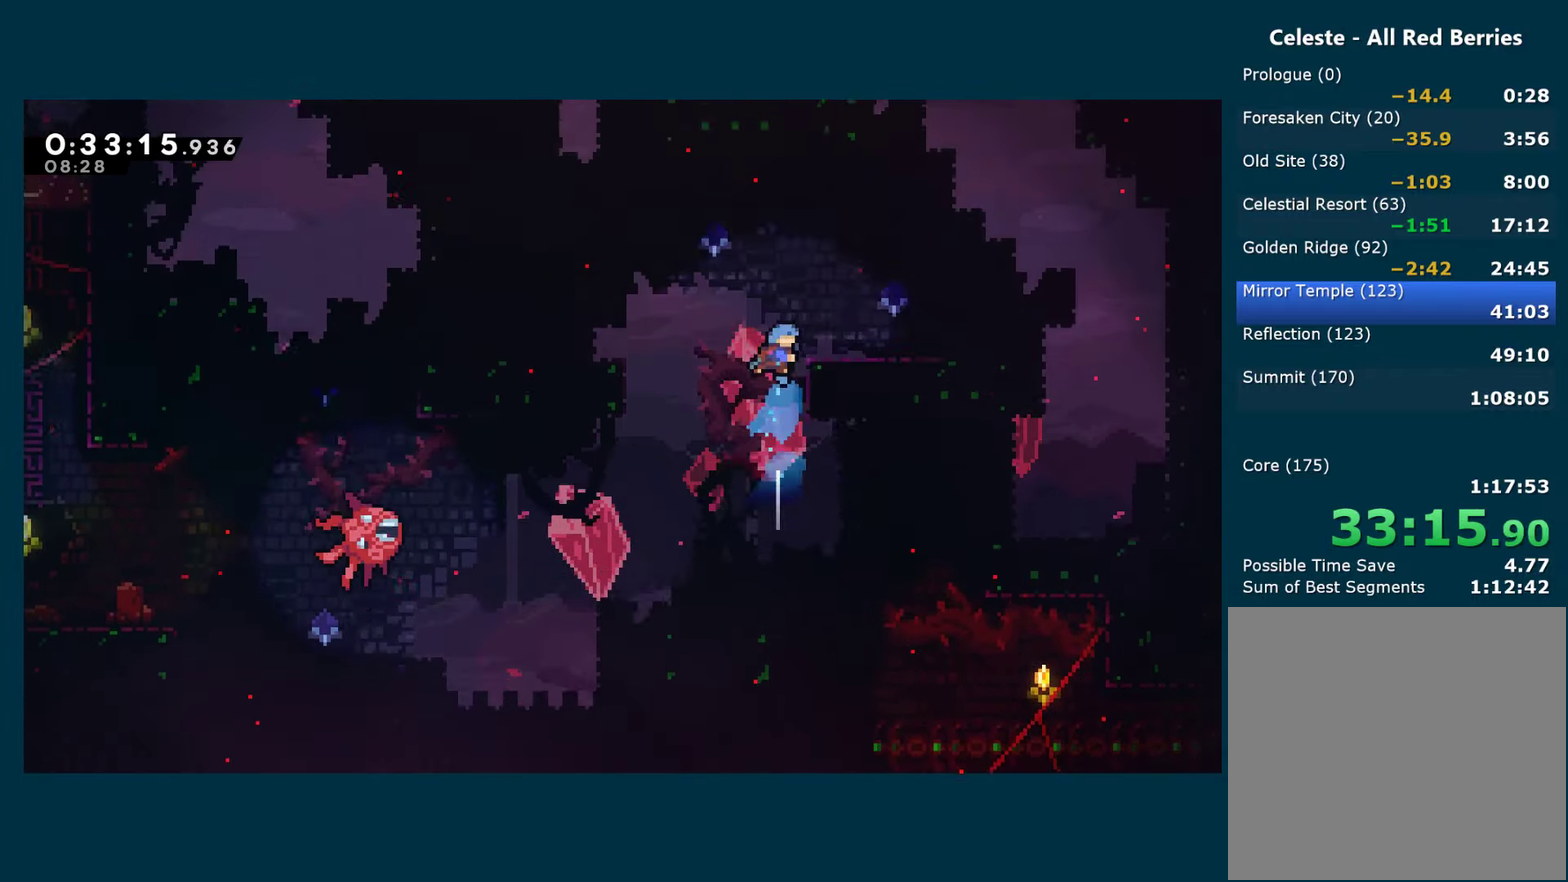
{"buttons": ["A", "DPAD_RIGHT"], "left_stick": "center", "right_stick": "center", "events": [[33, "DPAD_UP", "up"], [200, "R1", "up"], [233, "DPAD_RIGHT", "up"], [350, "A", "down"], [350, "DPAD_LEFT", "down"], [467, "DPAD_LEFT", "up"], [500, "DPAD_RIGHT", "down"]]}
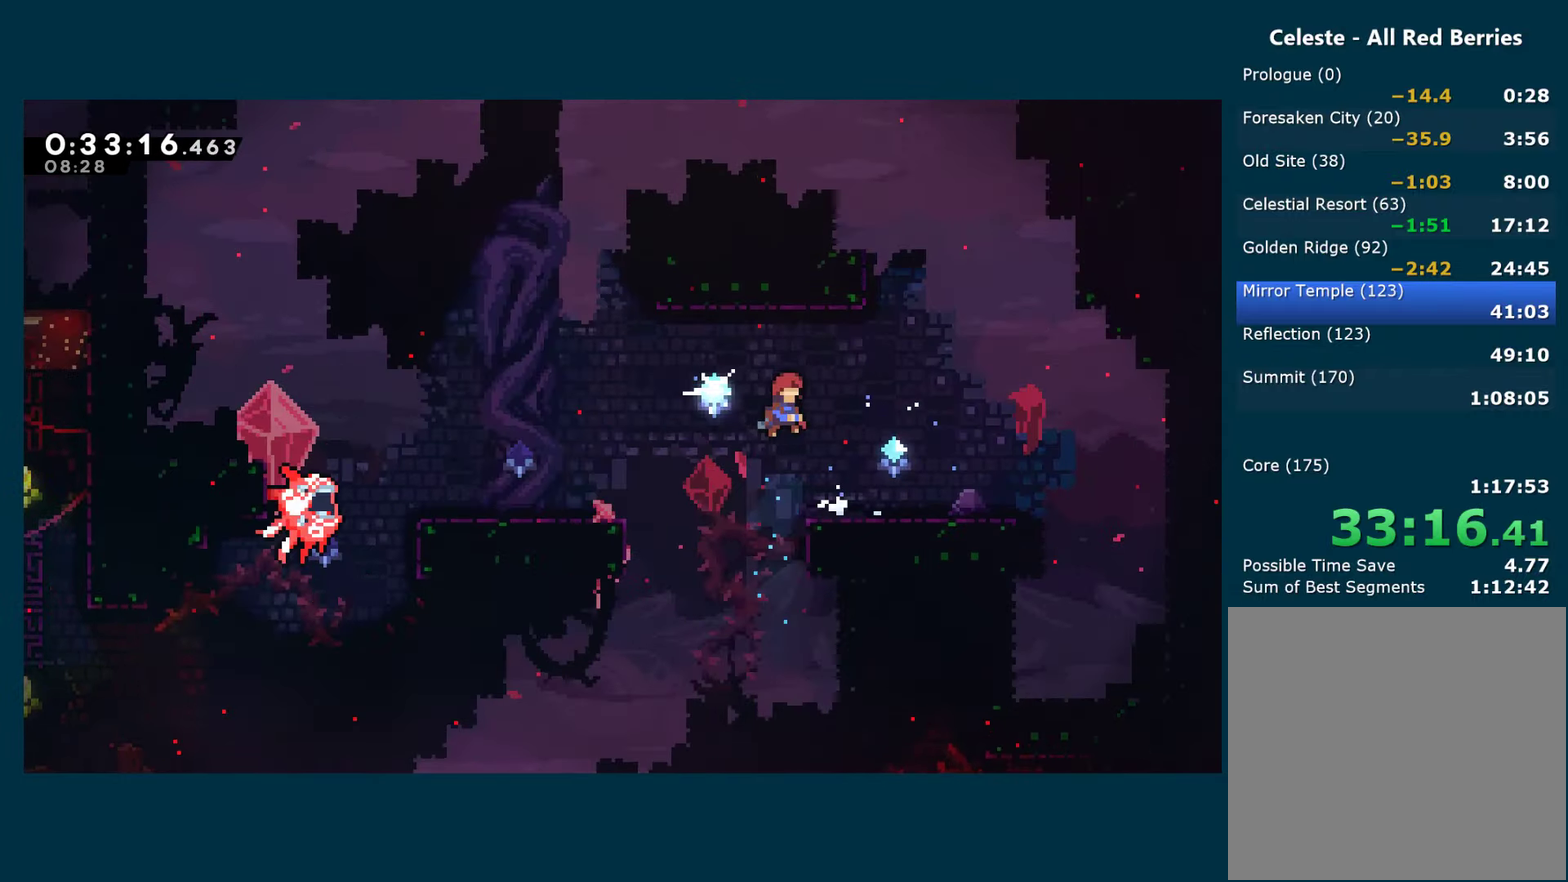
{"buttons": ["DPAD_RIGHT"], "left_stick": "center", "right_stick": "center", "events": [[433, "A", "up"]]}
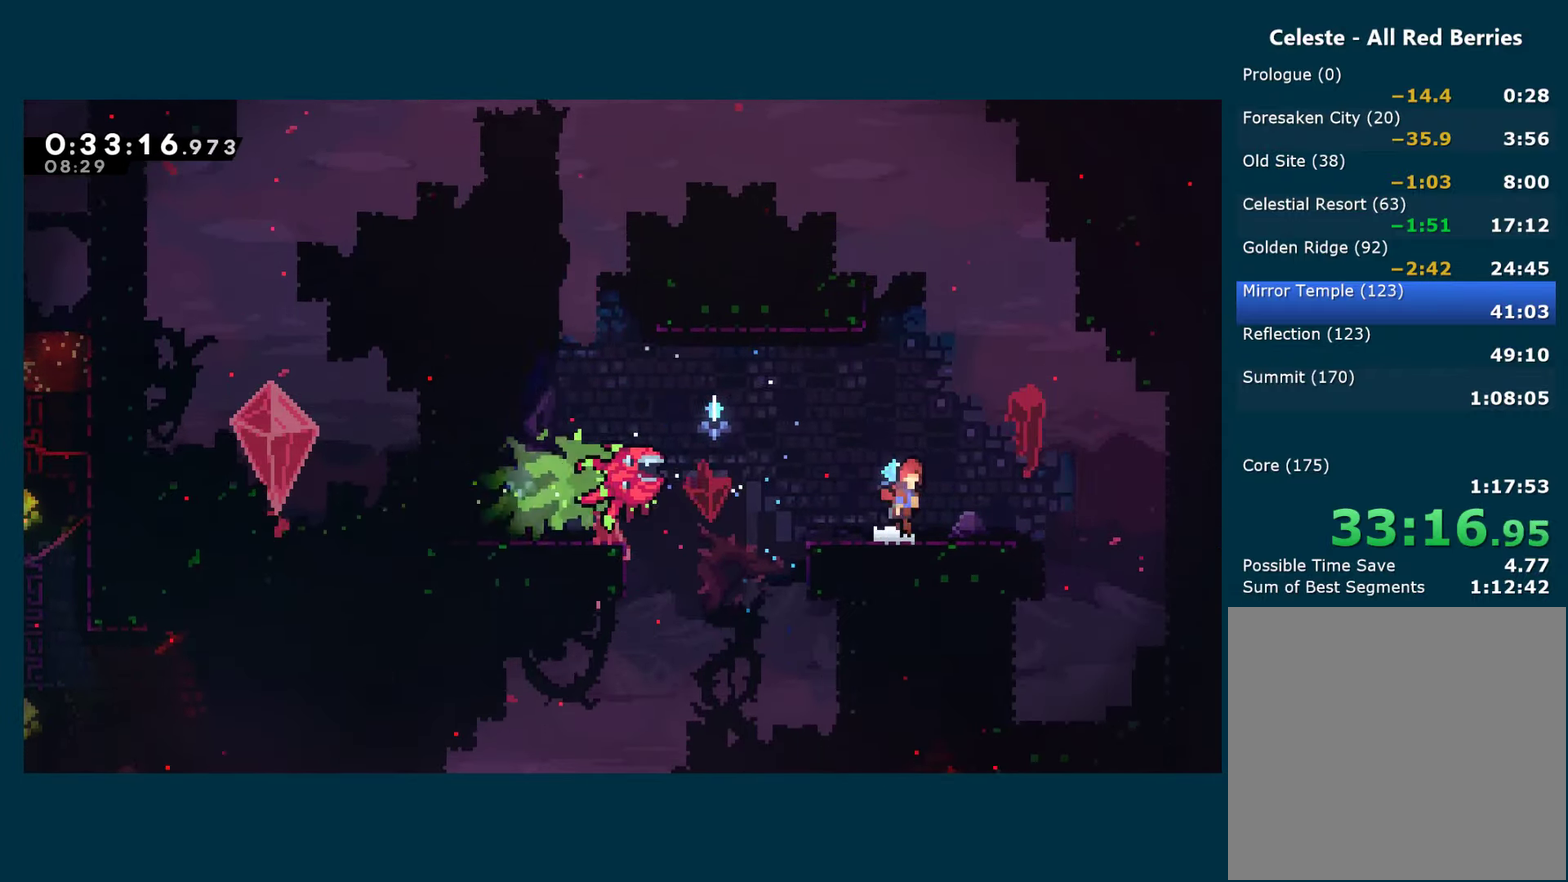
{"buttons": ["R1", "DPAD_LEFT"], "left_stick": "center", "right_stick": "center", "events": [[17, "A", "down"], [67, "DPAD_RIGHT", "up"], [67, "DPAD_UP", "down"], [200, "X", "down"], [217, "A", "up"], [317, "R1", "down"], [333, "X", "up"], [383, "DPAD_LEFT", "down"], [417, "DPAD_UP", "up"]]}
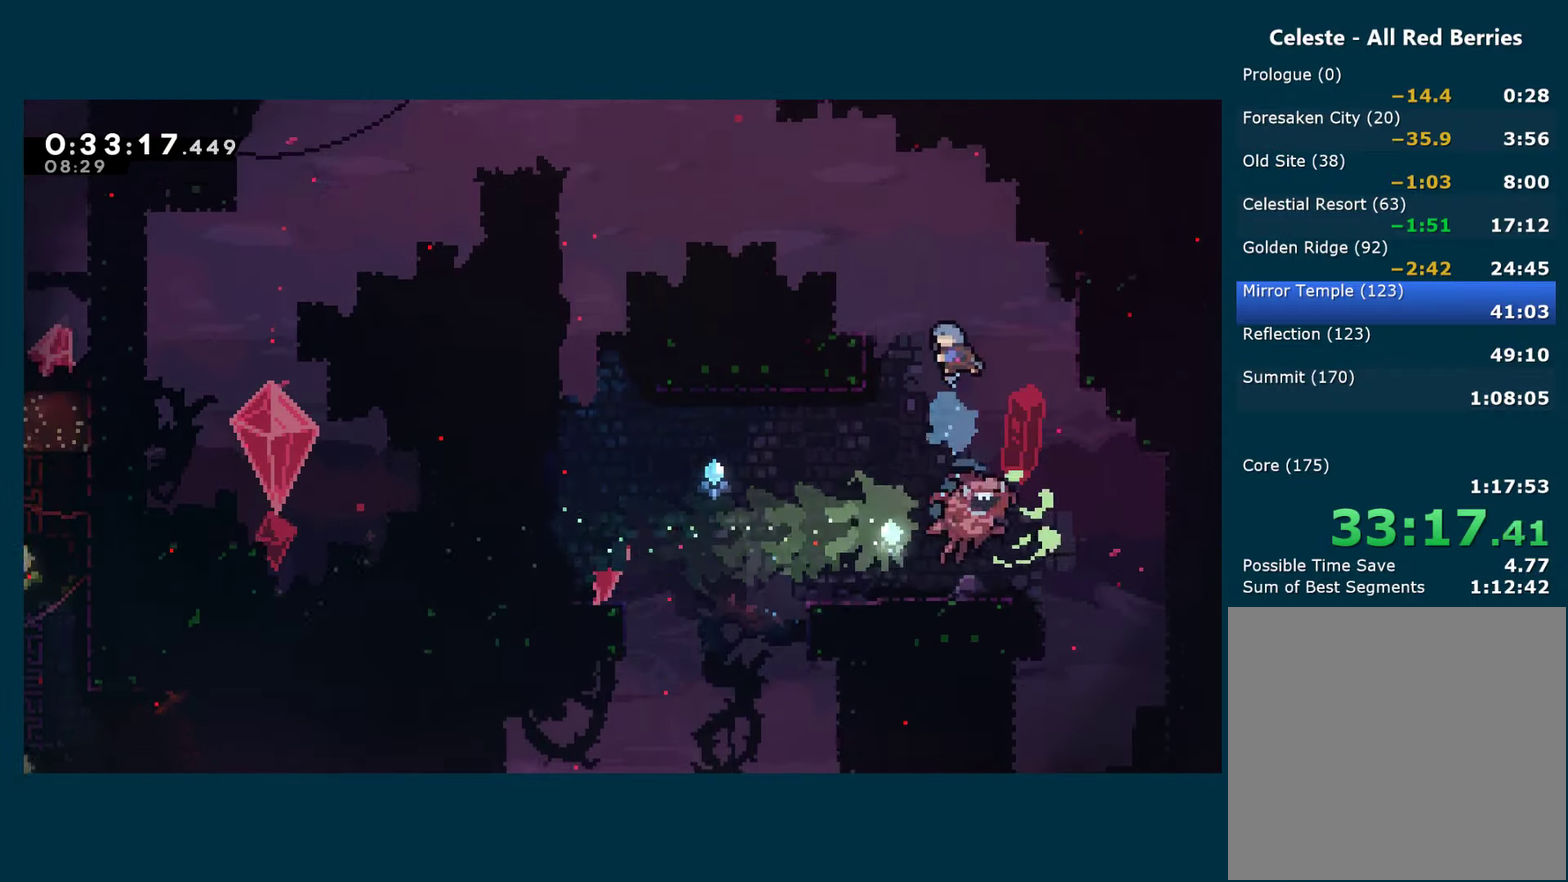
{"buttons": ["DPAD_LEFT"], "left_stick": "center", "right_stick": "center", "events": [[317, "A", "down"], [433, "A", "up"], [433, "R1", "up"]]}
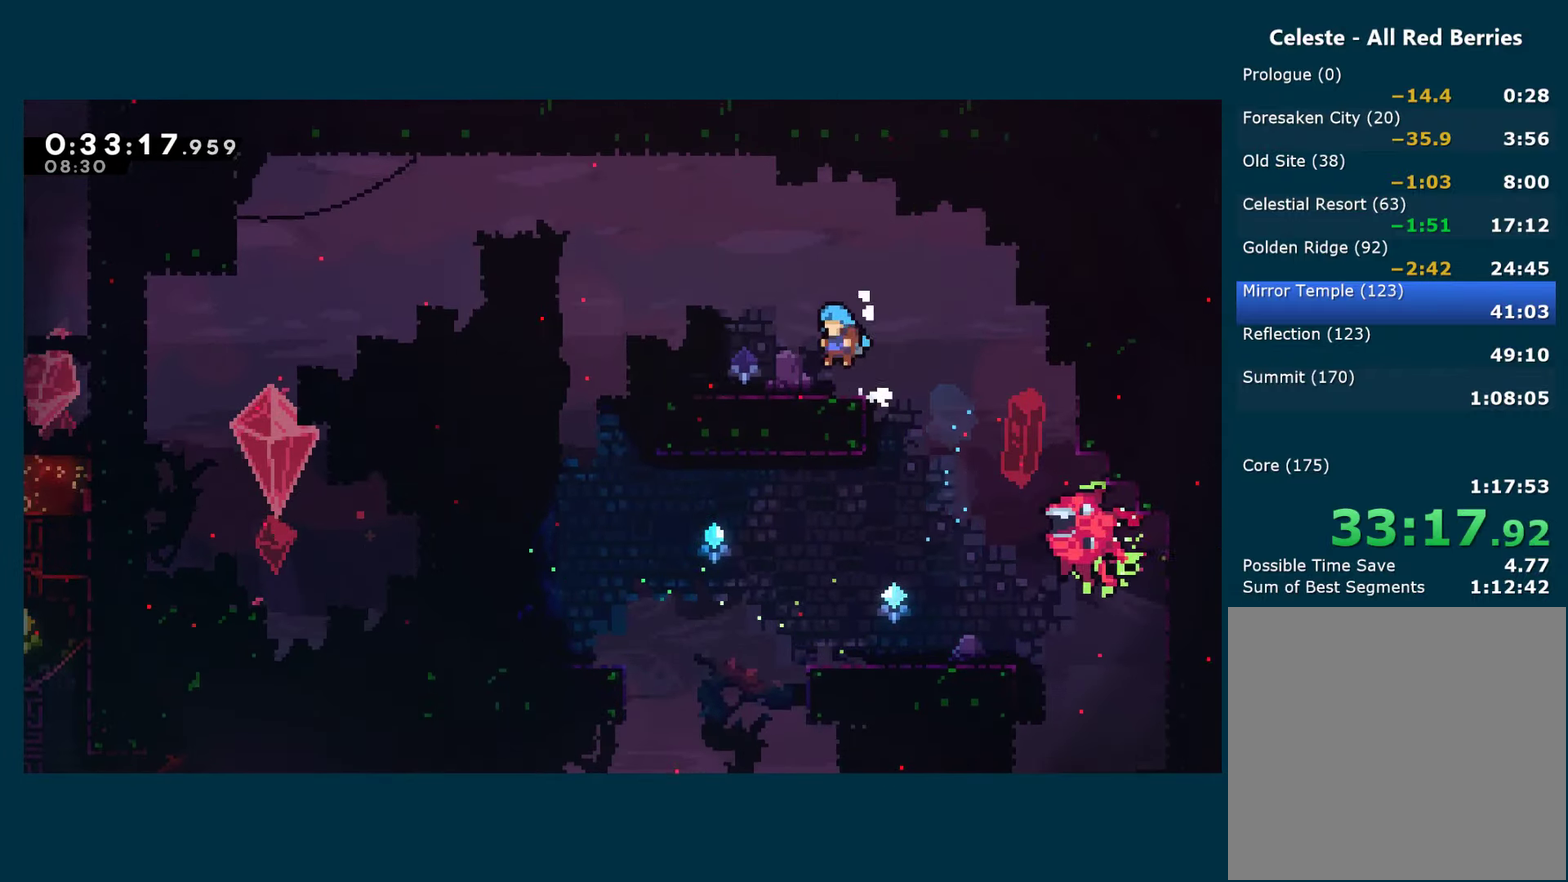
{"buttons": ["X", "DPAD_UP", "DPAD_RIGHT"], "left_stick": "center", "right_stick": "center", "events": [[17, "DPAD_LEFT", "up"], [83, "DPAD_RIGHT", "down"], [183, "A", "down"], [367, "DPAD_UP", "down"], [450, "A", "up"], [483, "X", "down"]]}
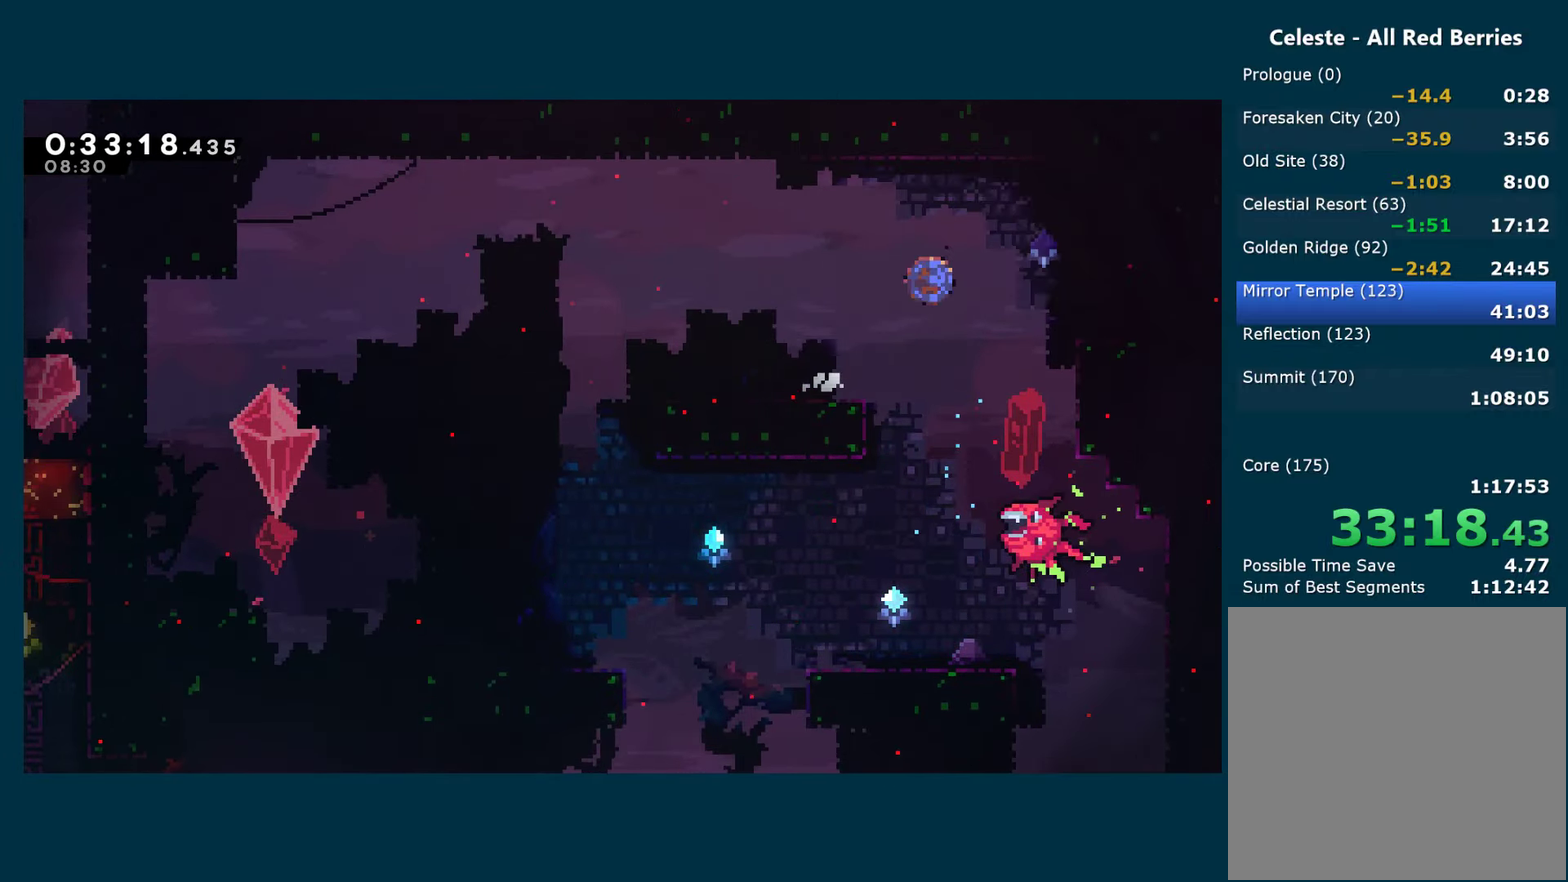
{"buttons": ["DPAD_RIGHT"], "left_stick": "center", "right_stick": "center", "events": [[100, "X", "up"], [183, "DPAD_UP", "up"], [217, "DPAD_RIGHT", "up"], [367, "DPAD_RIGHT", "down"]]}
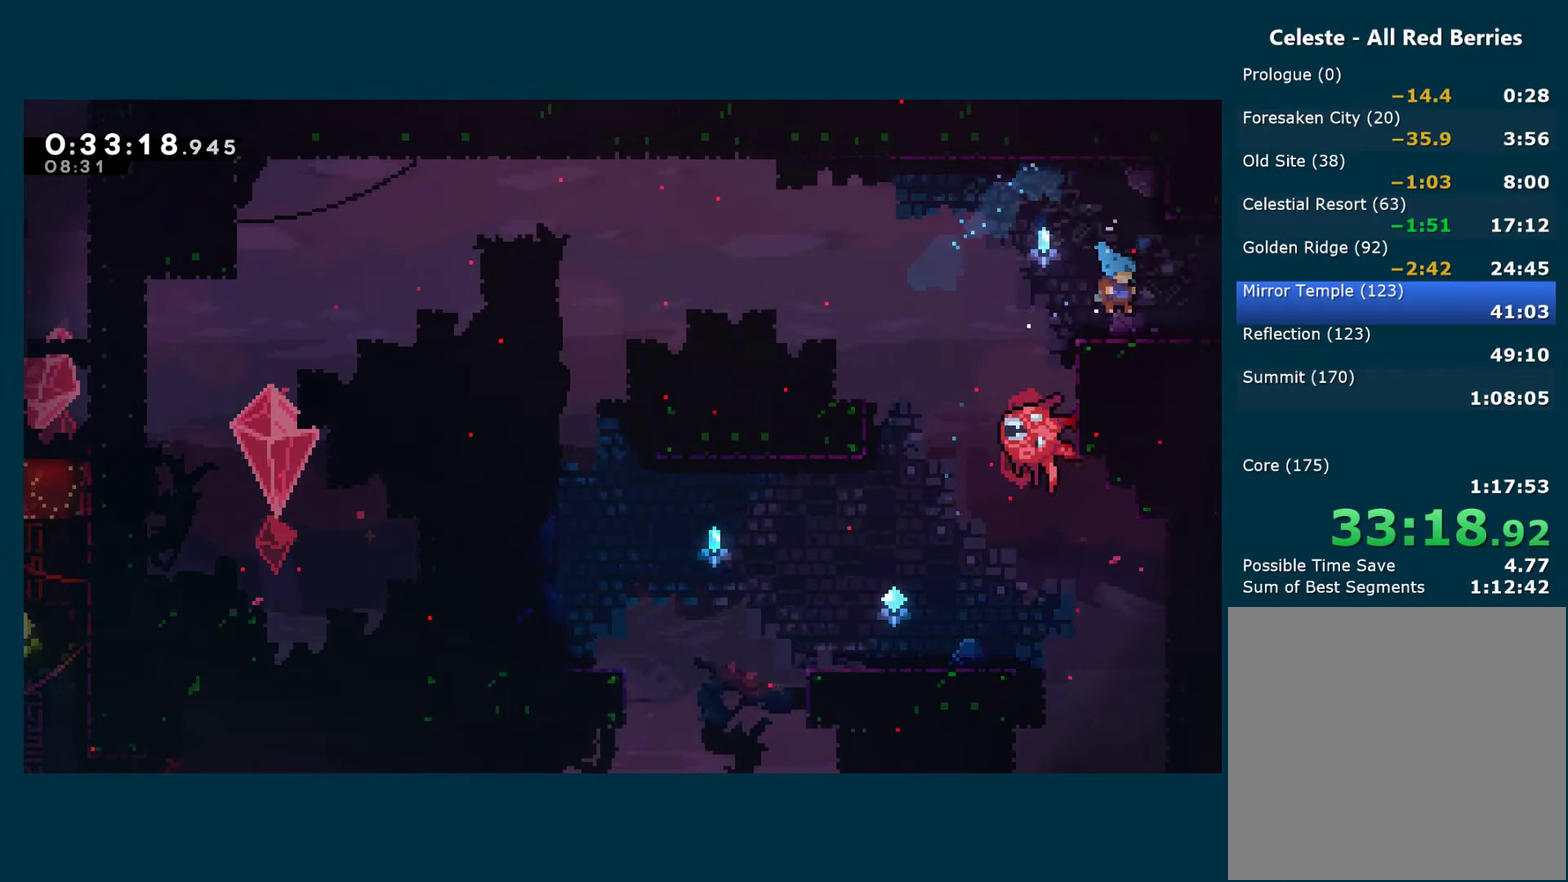
{"buttons": ["DPAD_RIGHT"], "left_stick": "center", "right_stick": "center", "events": [[33, "DPAD_DOWN", "down"], [100, "X", "down"], [200, "A", "down"], [217, "DPAD_DOWN", "up"], [250, "A", "up"], [250, "X", "up"]]}
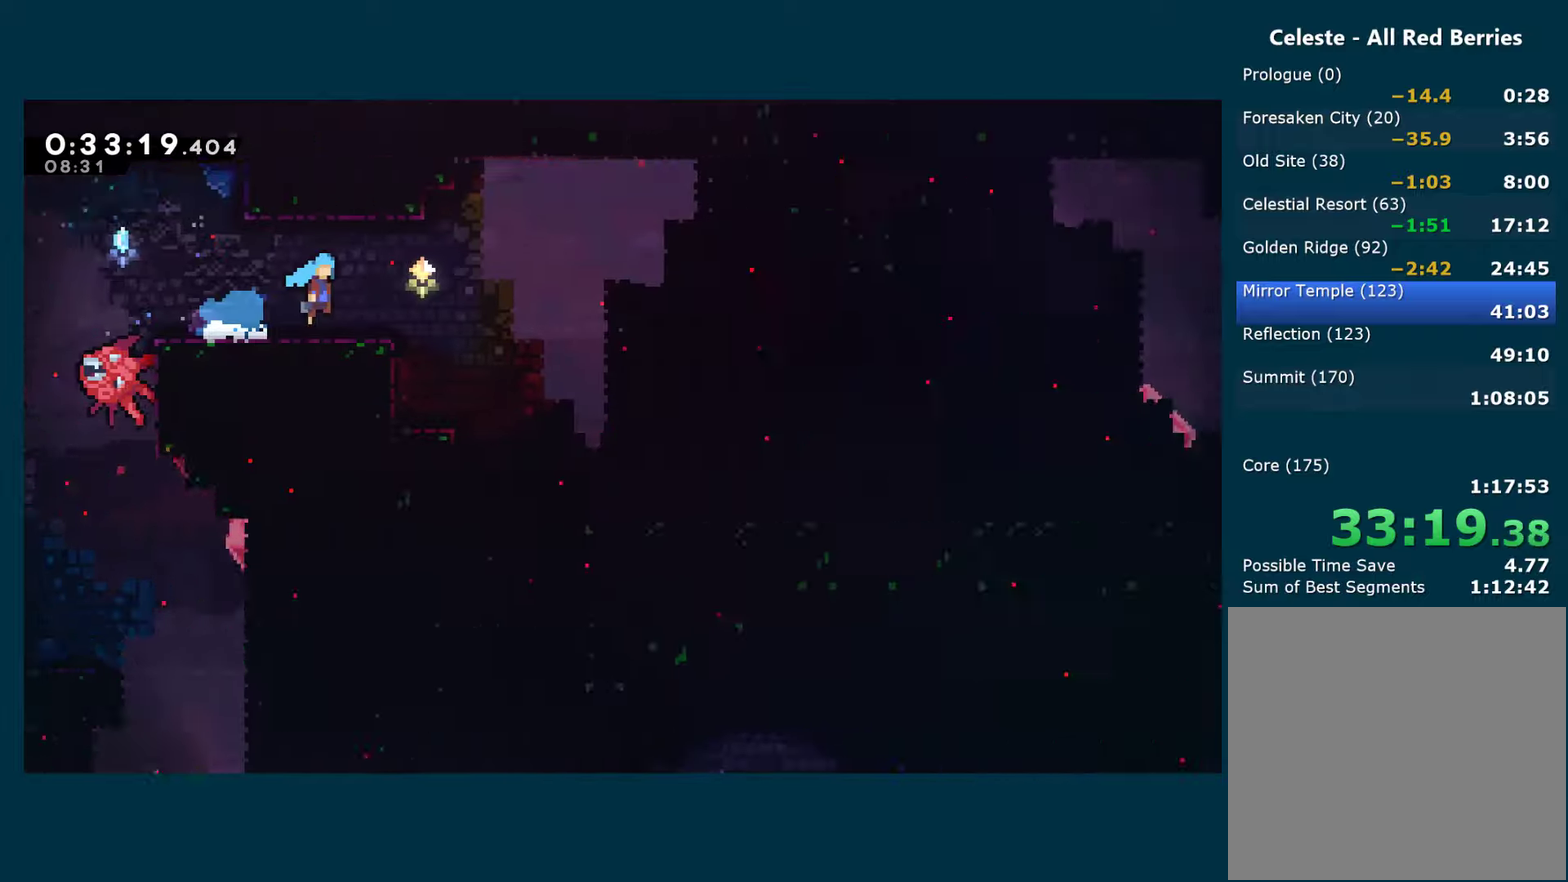
{"buttons": [], "left_stick": "center", "right_stick": "center", "events": [[484, "DPAD_RIGHT", "up"]]}
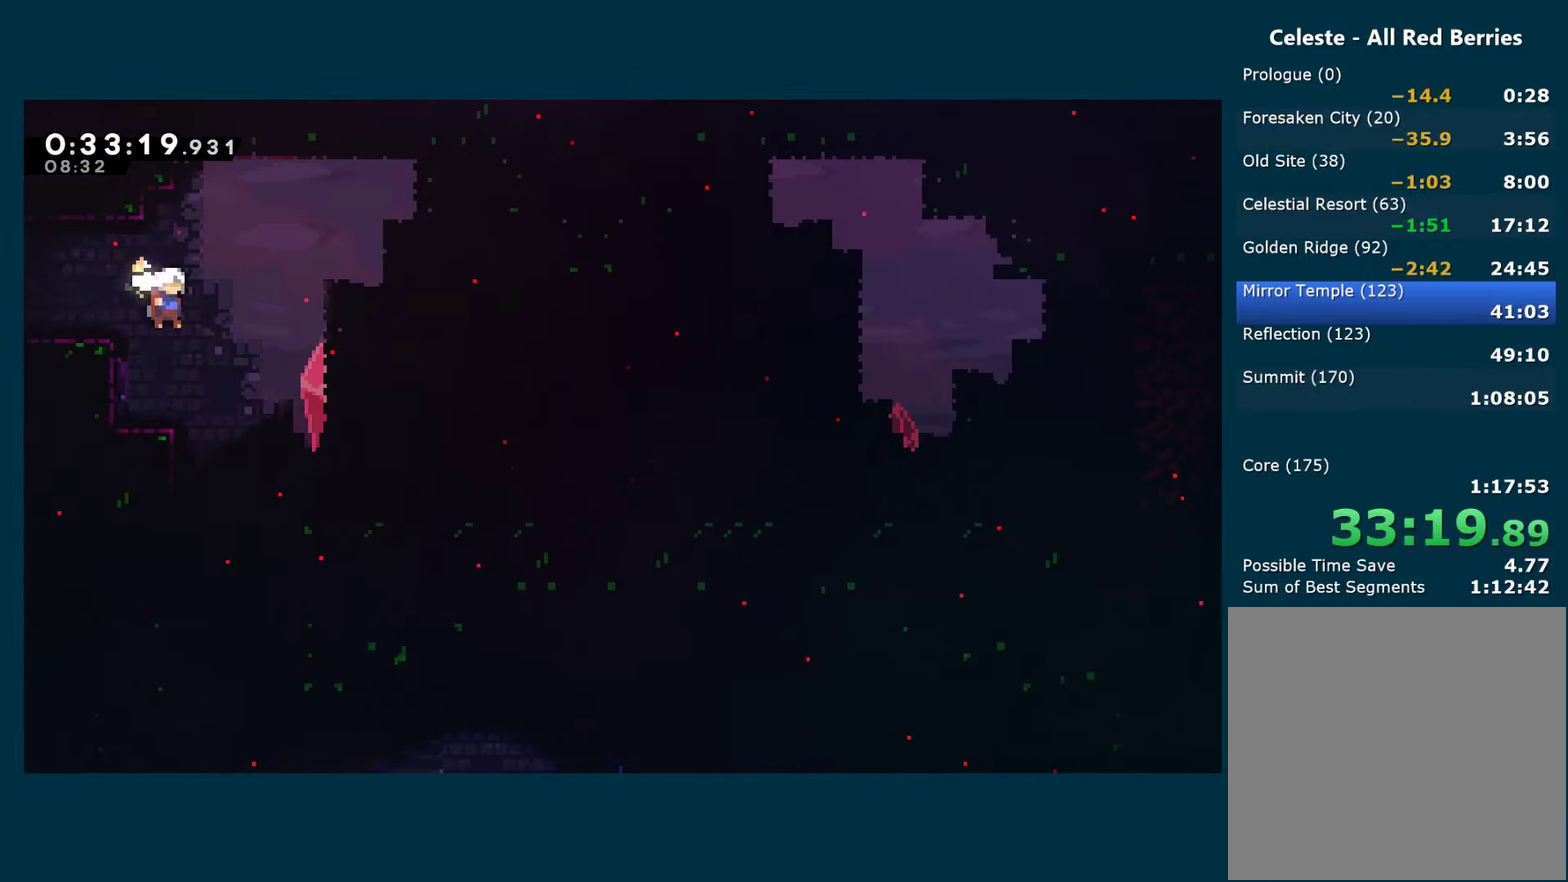
{"buttons": [], "left_stick": "center", "right_stick": "center", "events": []}
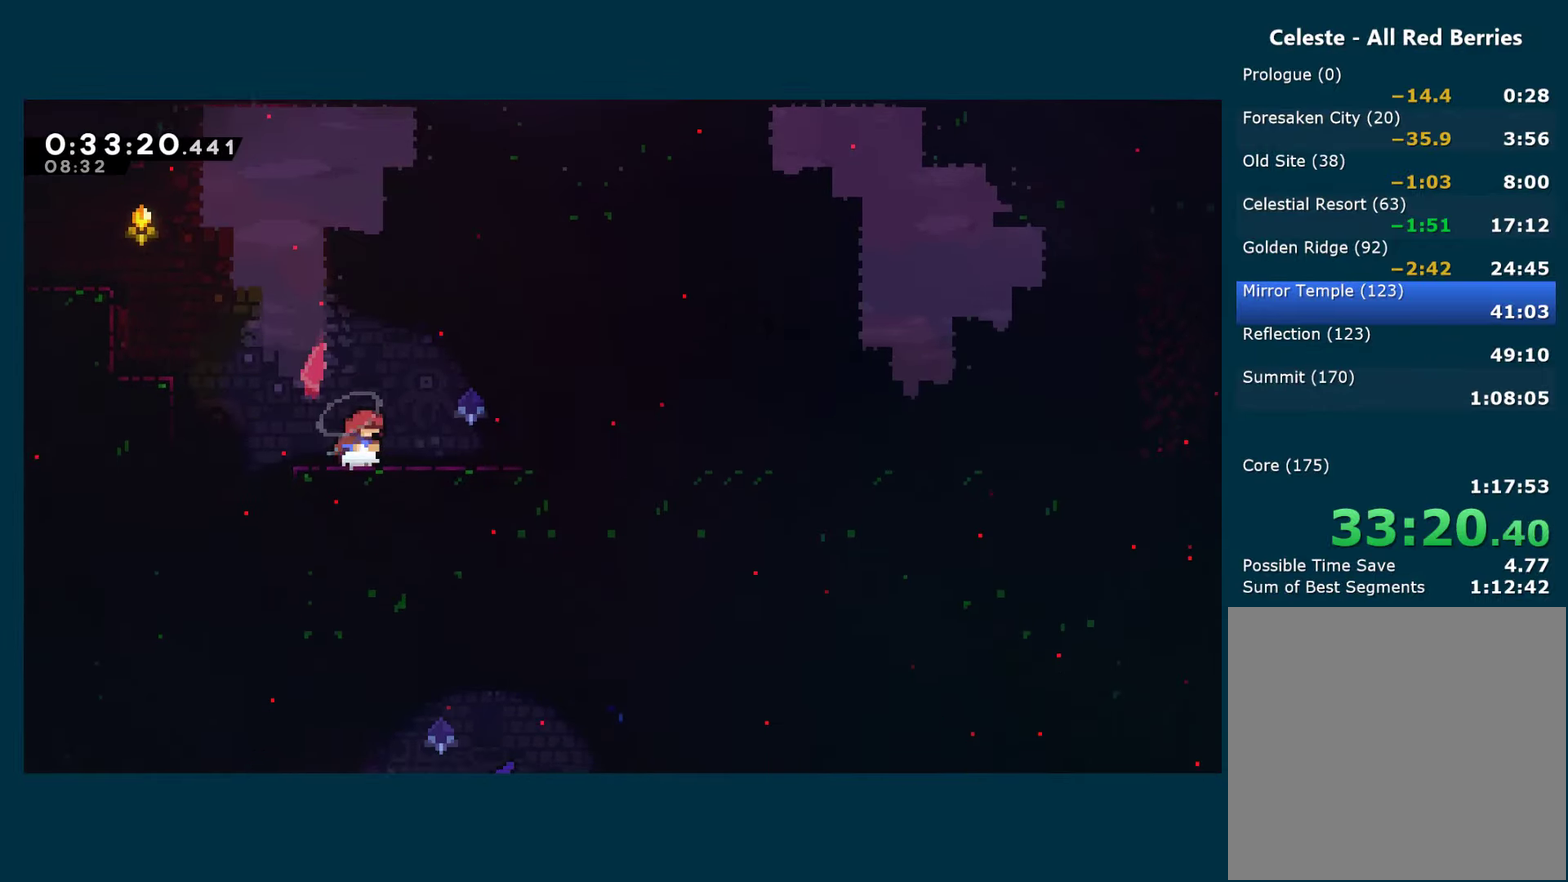
{"buttons": ["DPAD_UP", "DPAD_RIGHT"], "left_stick": "center", "right_stick": "center", "events": [[17, "DPAD_RIGHT", "down"], [34, "A", "down"], [234, "DPAD_UP", "down"], [367, "A", "up"]]}
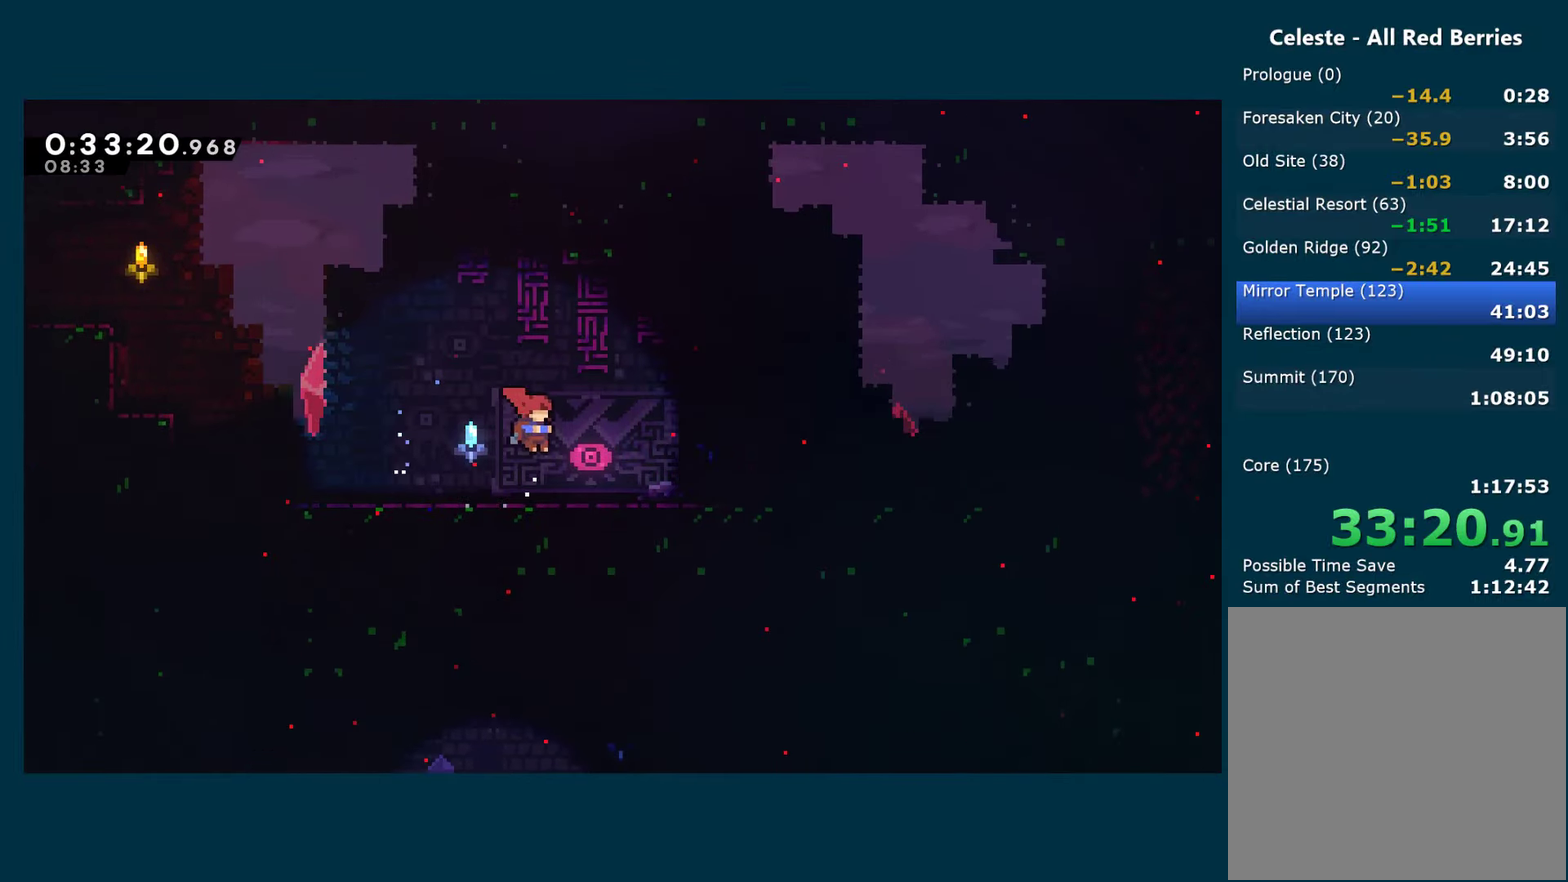
{"buttons": ["A", "DPAD_UP", "DPAD_RIGHT"], "left_stick": "center", "right_stick": "center", "events": [[117, "A", "down"]]}
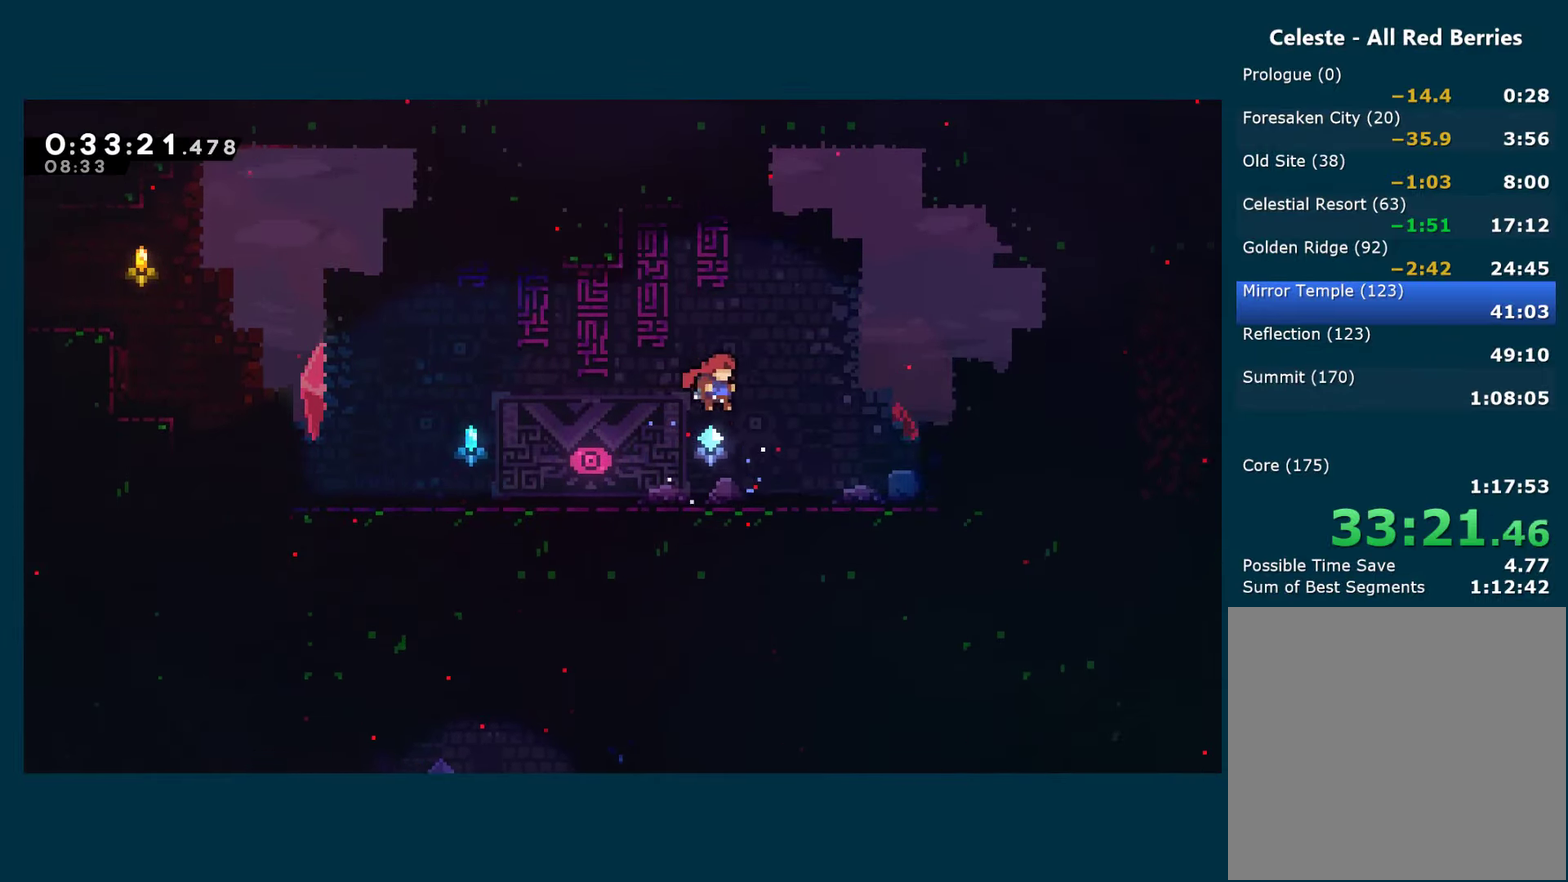
{"buttons": ["A", "DPAD_UP", "DPAD_RIGHT"], "left_stick": "center", "right_stick": "center", "events": [[50, "A", "up"], [234, "A", "down"]]}
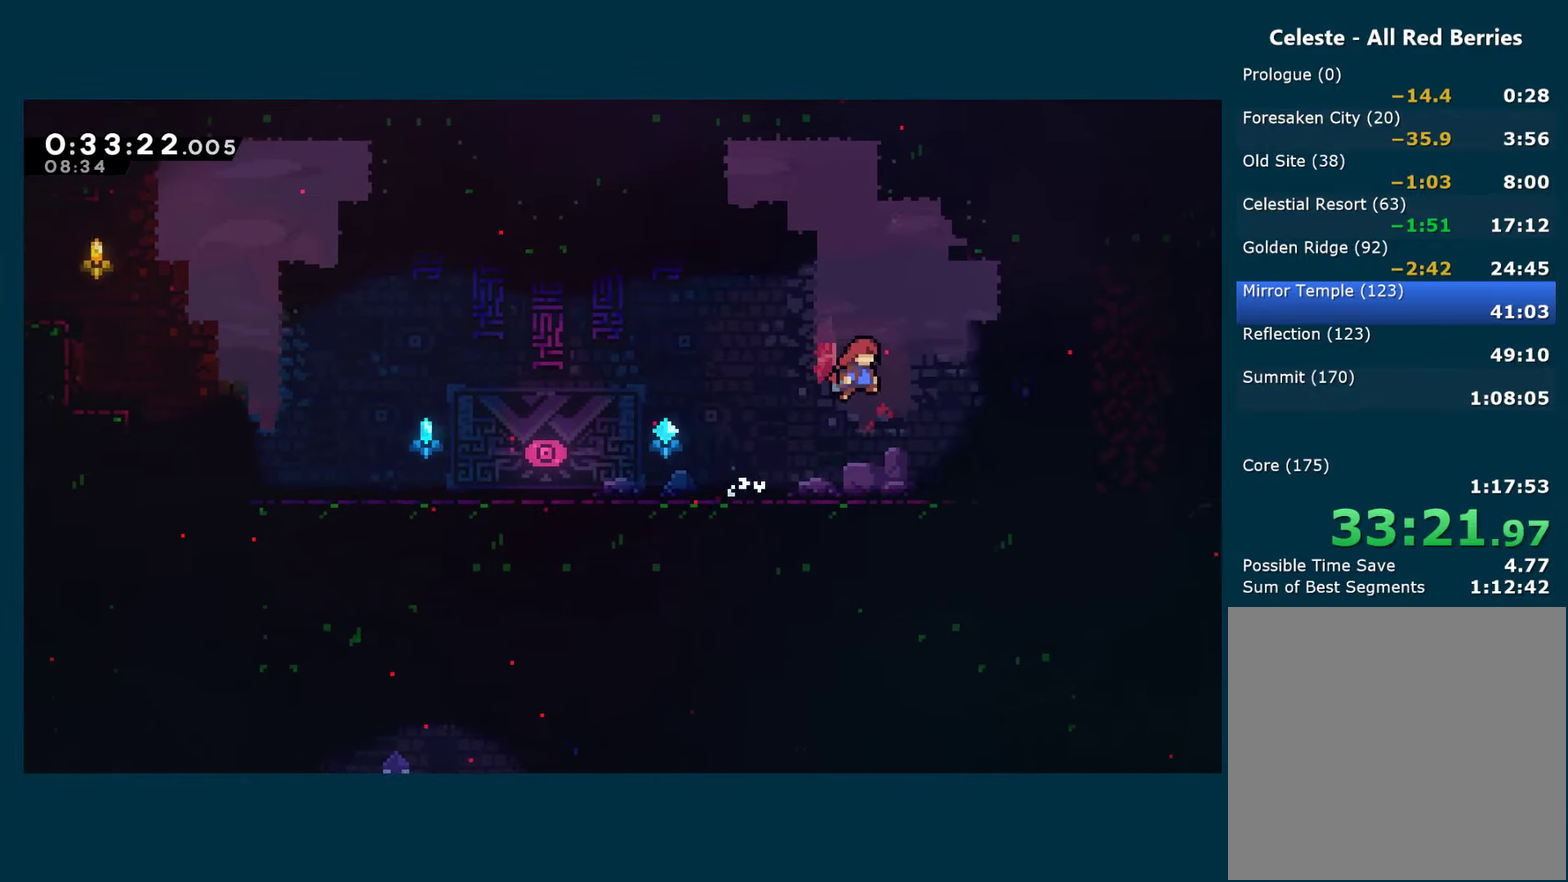
{"buttons": ["A", "X", "DPAD_DOWN", "DPAD_LEFT"], "left_stick": "center", "right_stick": "center", "events": [[34, "DPAD_RIGHT", "up"], [84, "DPAD_UP", "up"], [100, "DPAD_LEFT", "down"], [117, "A", "up"], [317, "DPAD_DOWN", "down"], [334, "X", "down"], [484, "A", "down"]]}
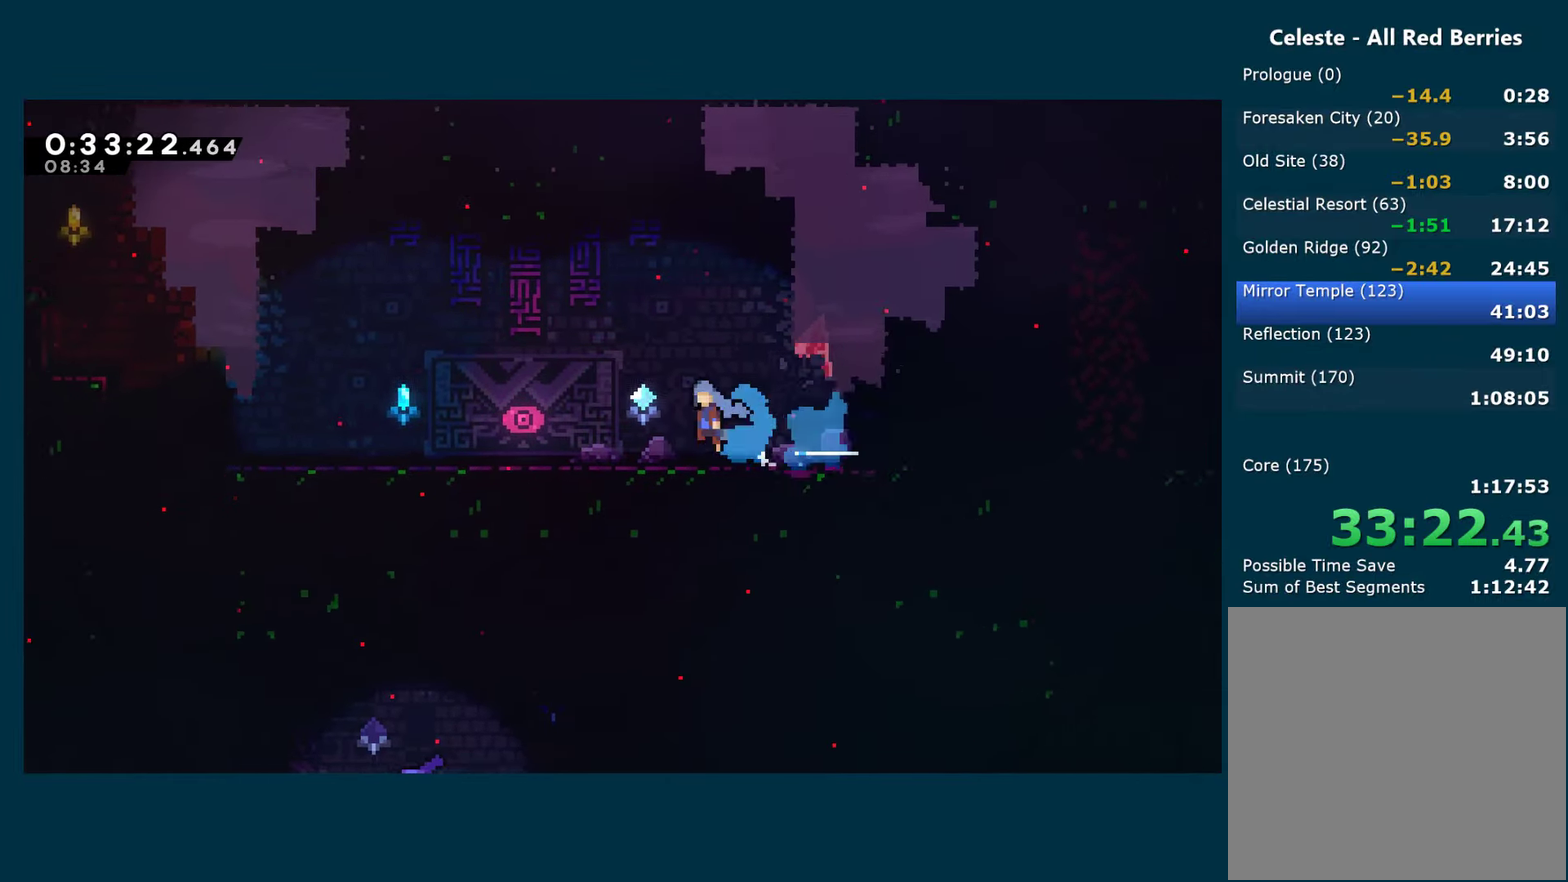
{"buttons": ["DPAD_DOWN", "DPAD_LEFT"], "left_stick": "center", "right_stick": "center", "events": [[50, "A", "up"], [50, "DPAD_DOWN", "up"], [50, "X", "up"], [217, "DPAD_DOWN", "down"], [217, "X", "down"], [300, "A", "down"], [367, "X", "up"], [400, "A", "up"]]}
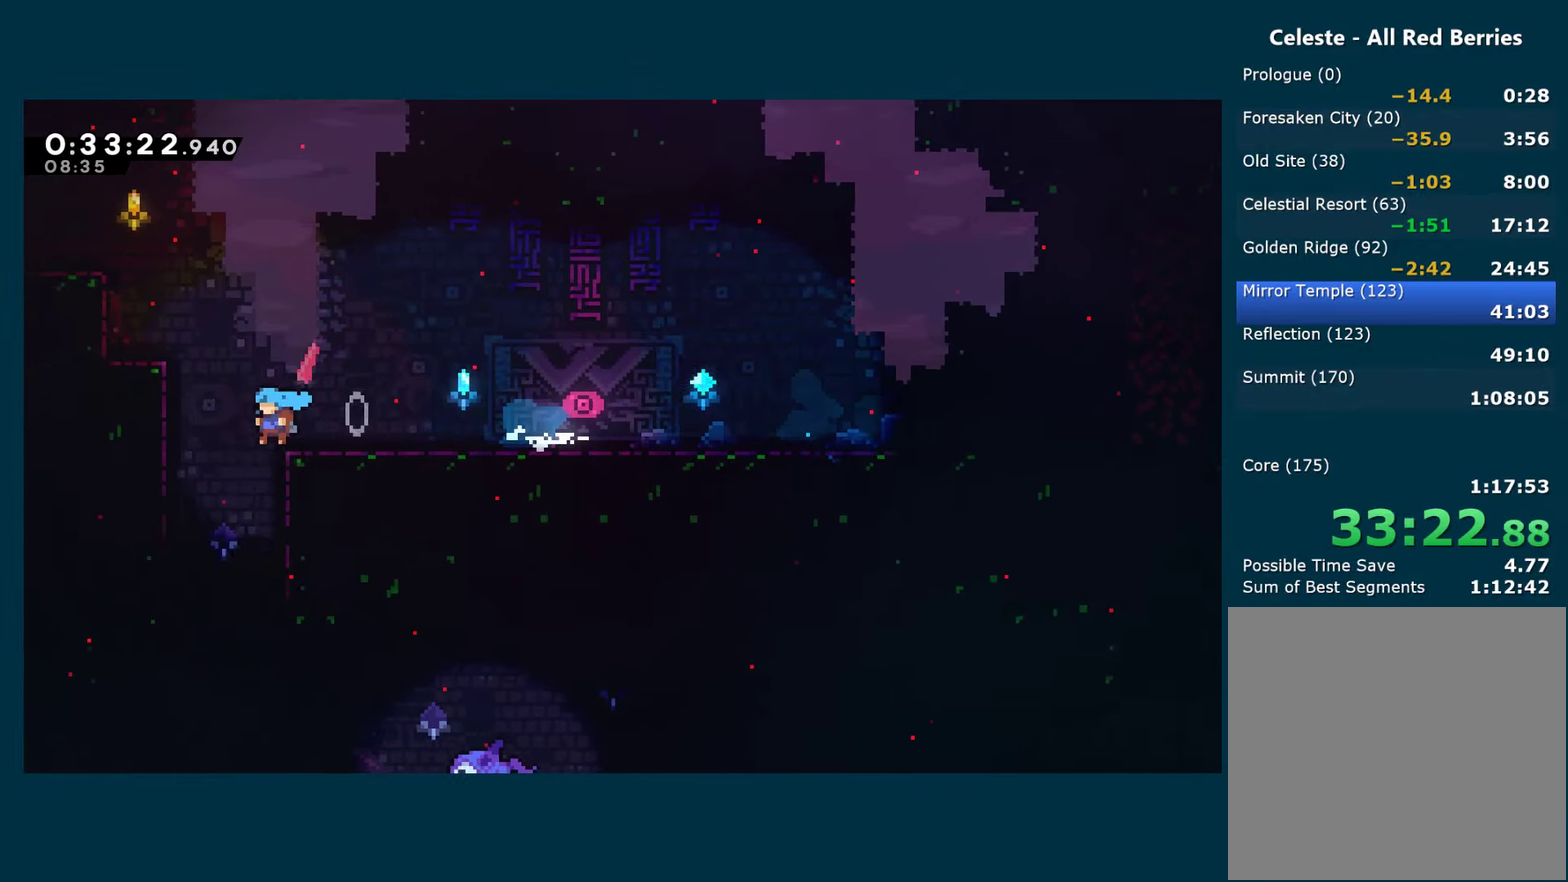
{"buttons": [], "left_stick": "center", "right_stick": "center", "events": [[34, "DPAD_LEFT", "up"], [67, "DPAD_RIGHT", "down"], [367, "DPAD_DOWN", "up"], [367, "DPAD_RIGHT", "up"]]}
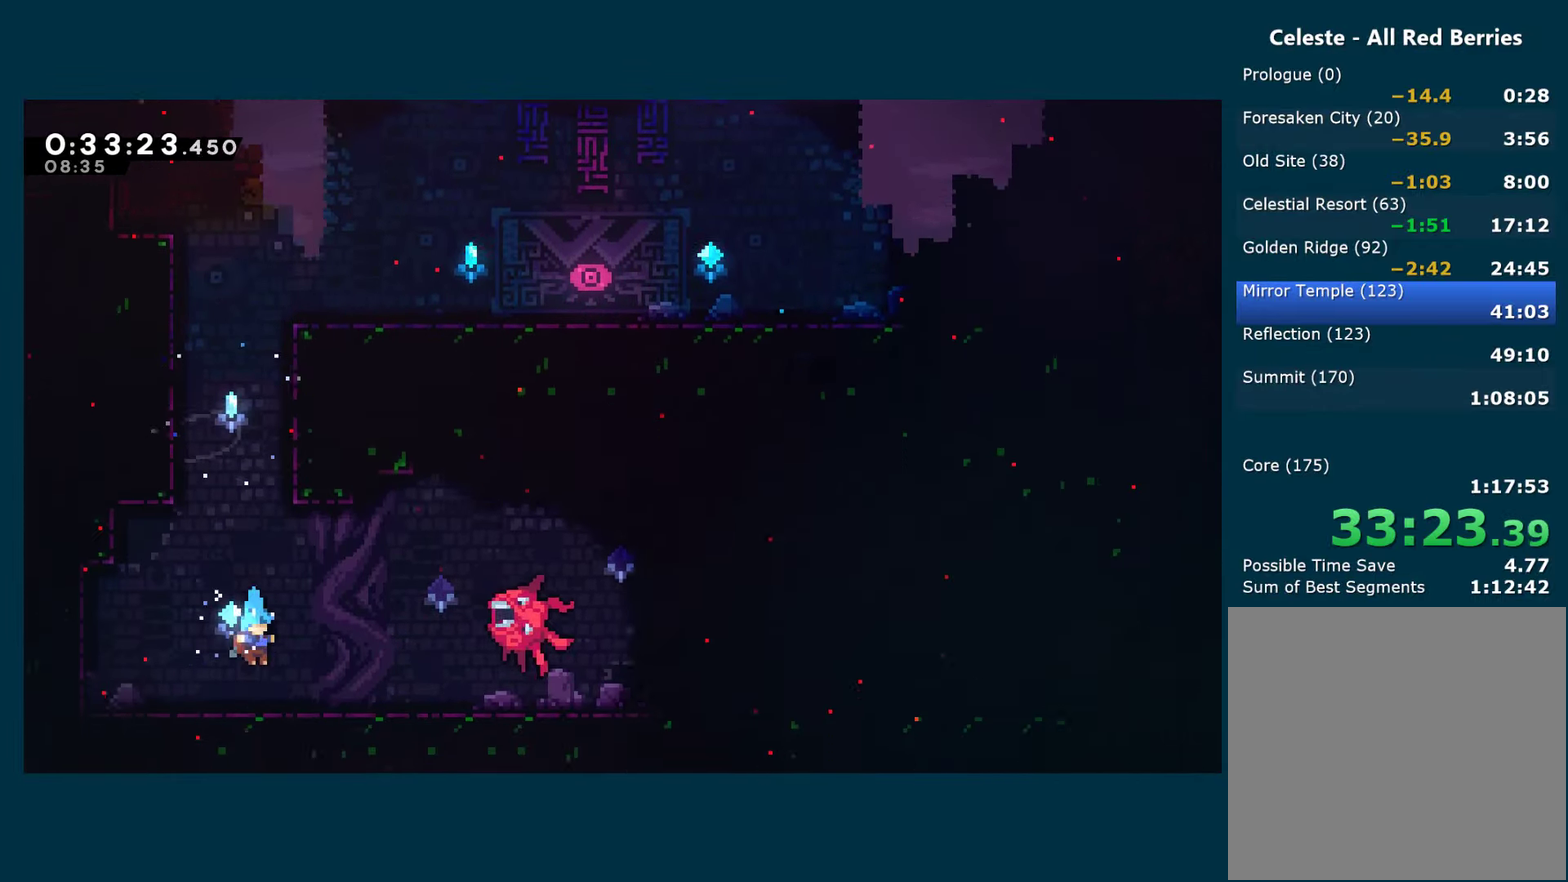
{"buttons": ["X", "DPAD_UP"], "left_stick": "center", "right_stick": "center", "events": [[184, "A", "down"], [317, "DPAD_UP", "down"], [400, "X", "down"], [417, "A", "up"]]}
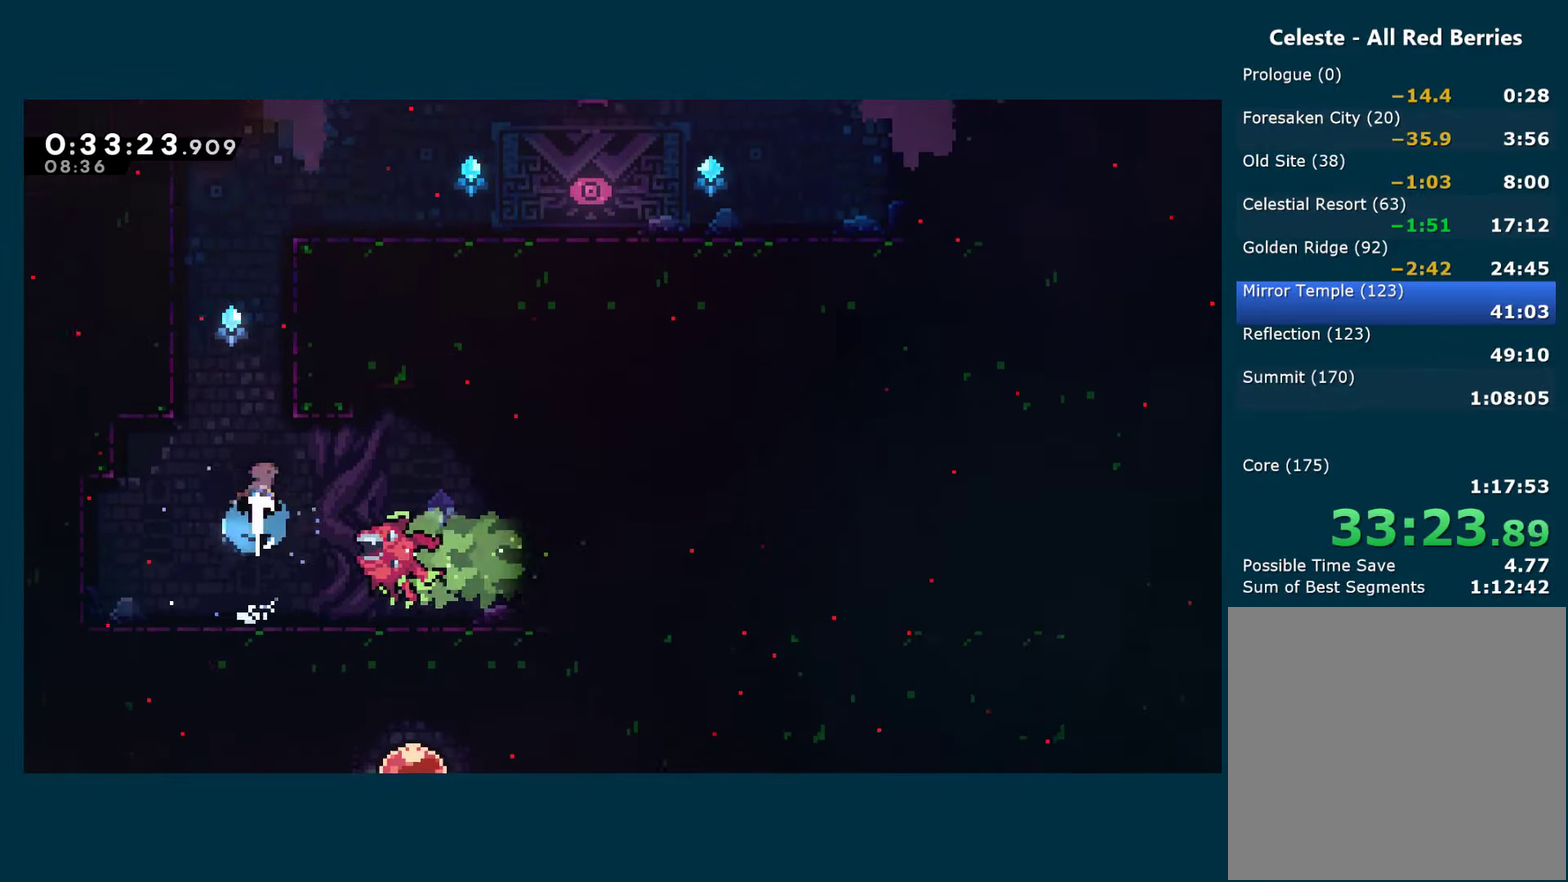
{"buttons": ["R1", "DPAD_RIGHT"], "left_stick": "center", "right_stick": "center", "events": [[50, "R1", "down"], [50, "X", "up"], [67, "DPAD_RIGHT", "down"], [67, "DPAD_UP", "up"], [384, "A", "down"], [500, "A", "up"]]}
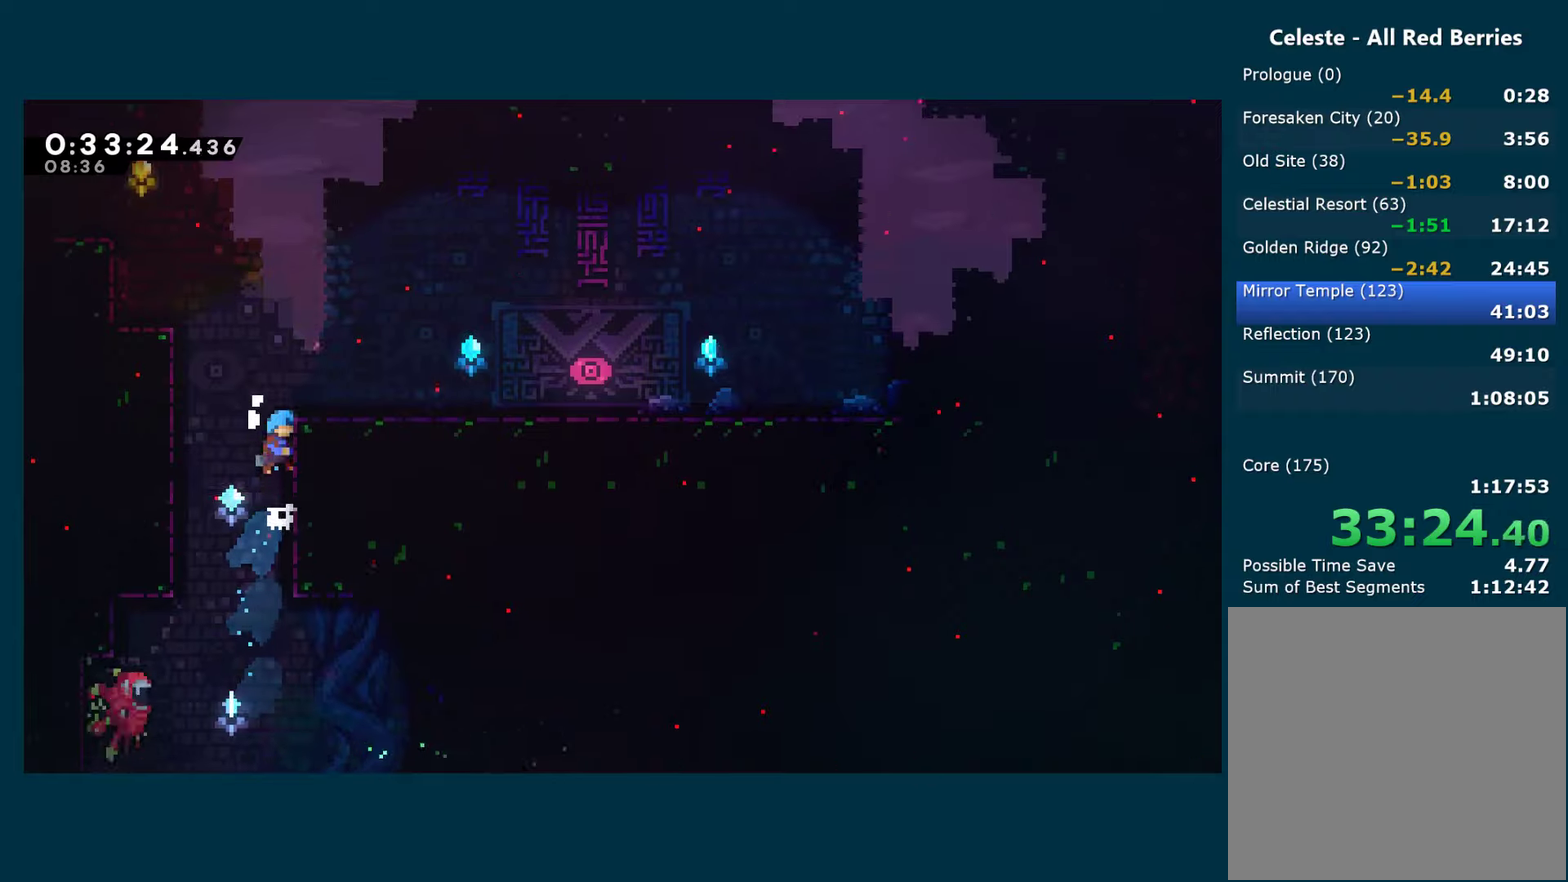
{"buttons": [], "left_stick": "center", "right_stick": "center", "events": [[50, "A", "down"], [250, "A", "up"], [266, "DPAD_RIGHT", "up"], [300, "R1", "up"]]}
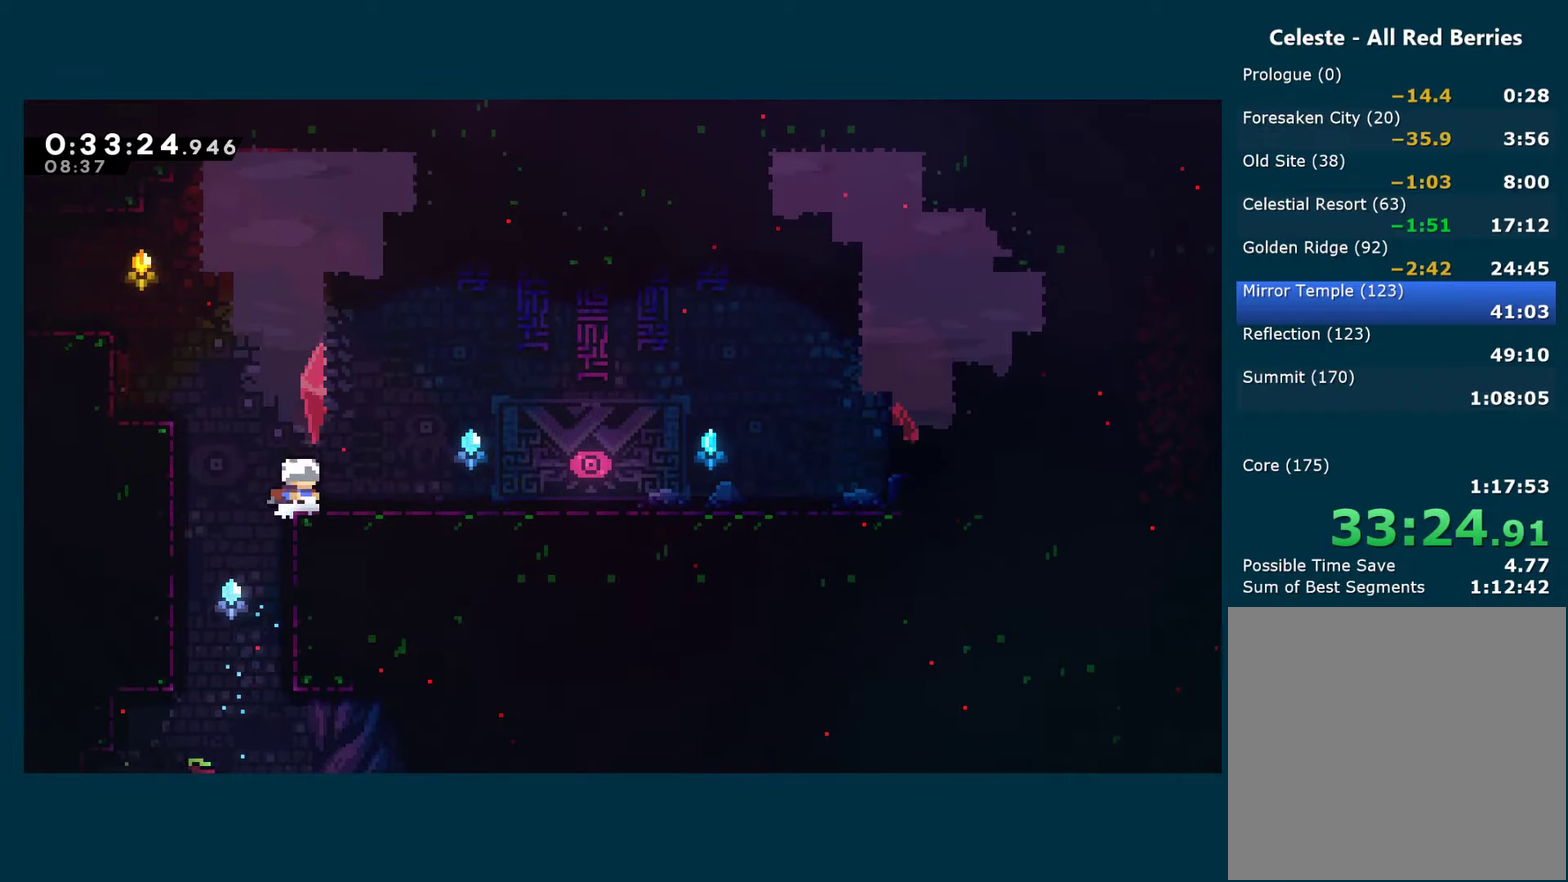
{"buttons": [], "left_stick": "center", "right_stick": "center", "events": []}
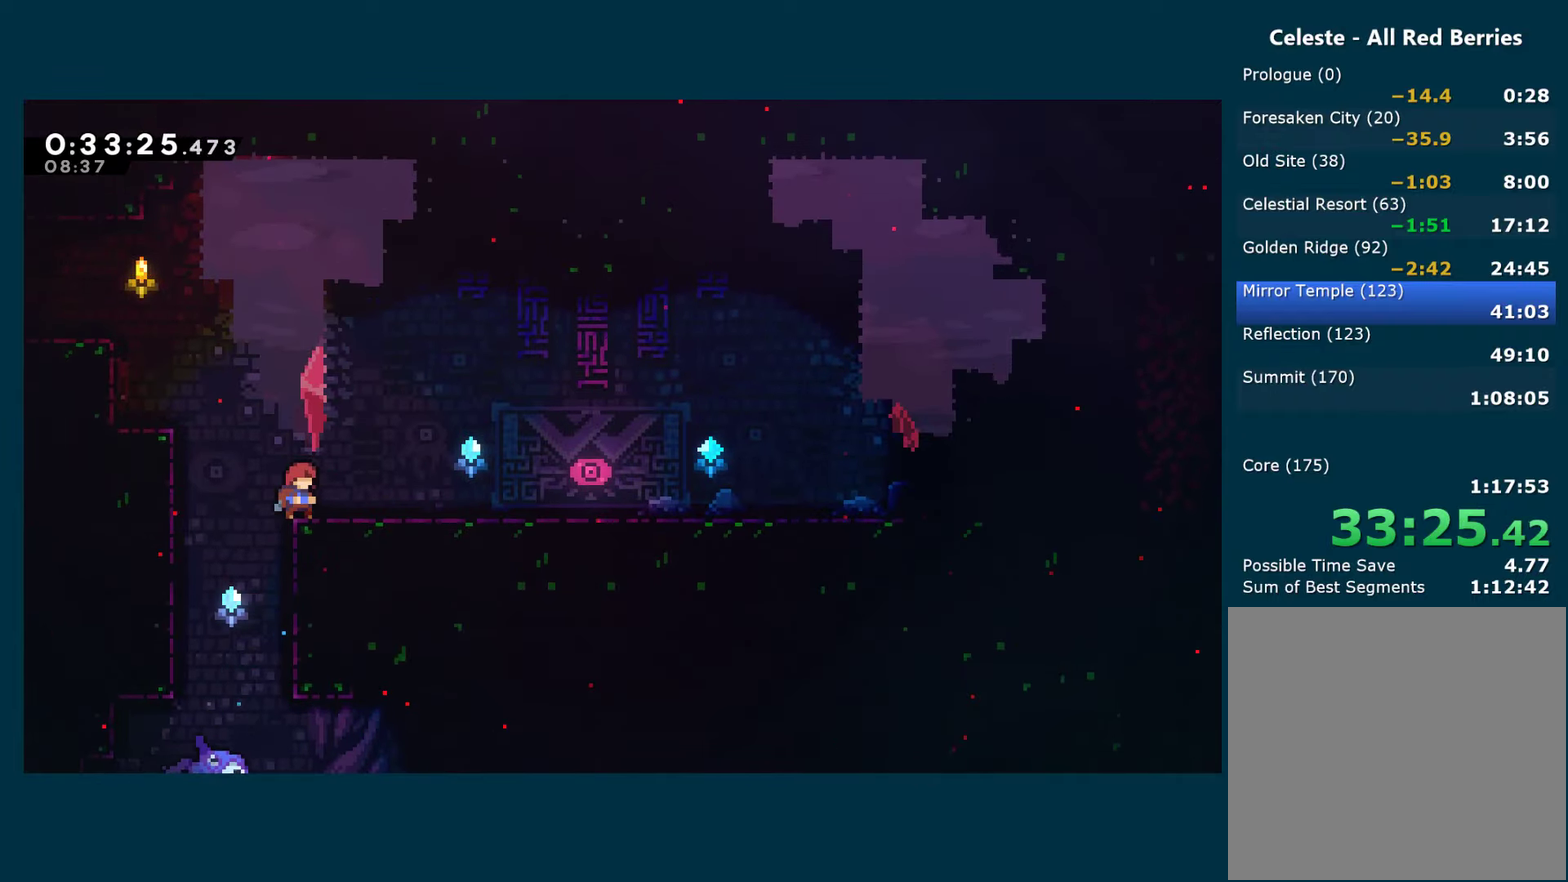
{"buttons": ["A"], "left_stick": "center", "right_stick": "center", "events": [[466, "A", "down"]]}
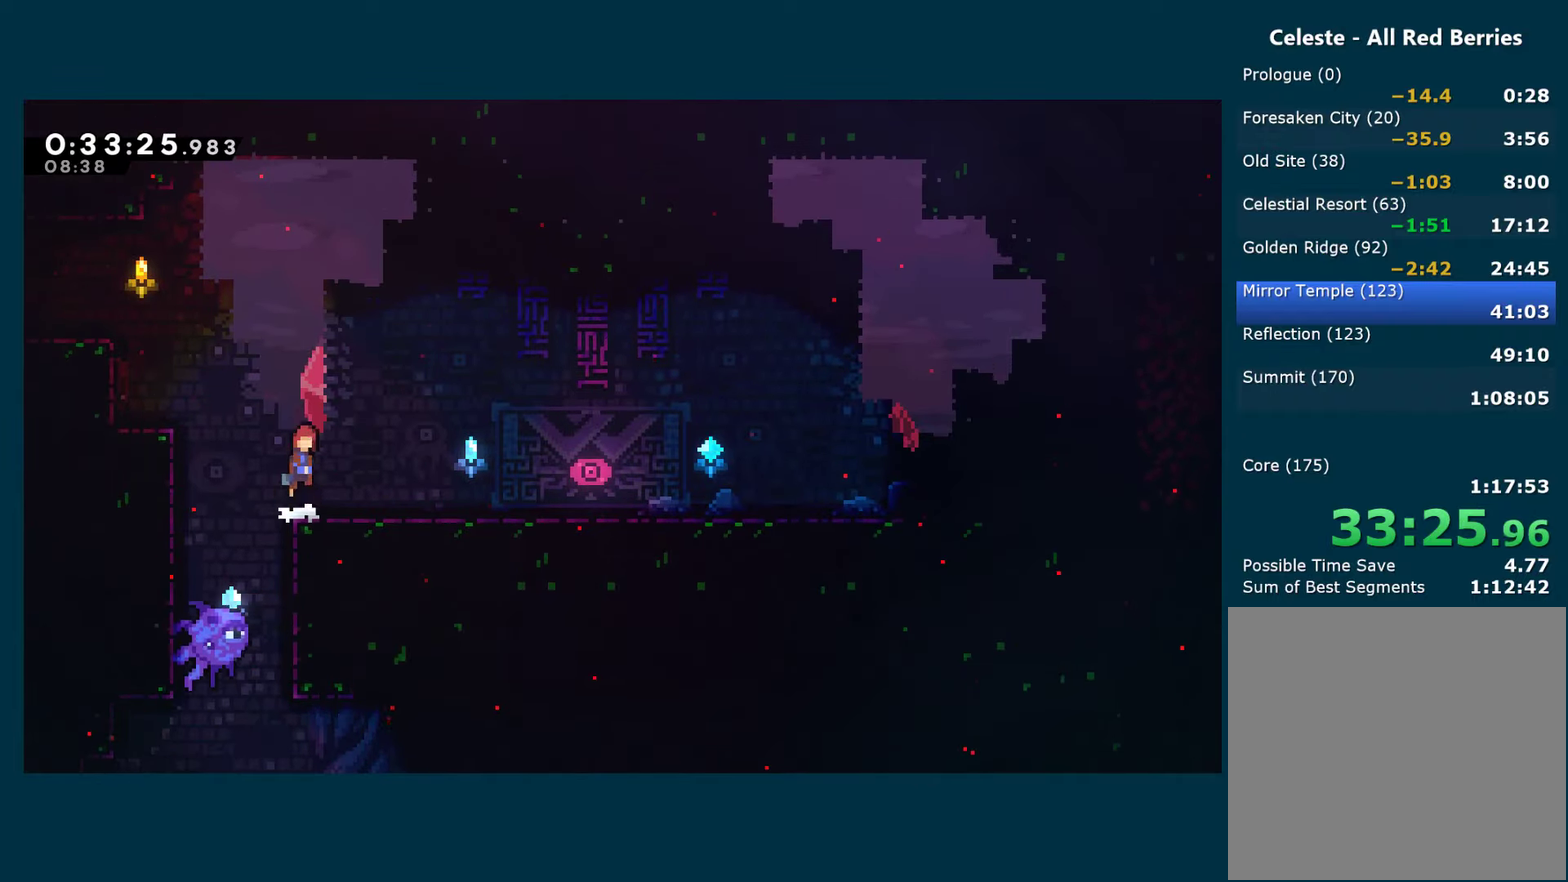
{"buttons": ["A", "X", "DPAD_DOWN", "DPAD_RIGHT"], "left_stick": "center", "right_stick": "center", "events": [[16, "DPAD_DOWN", "down"], [16, "DPAD_RIGHT", "down"], [33, "A", "up"], [33, "X", "down"], [200, "A", "down"], [283, "A", "up"], [283, "X", "up"], [350, "X", "down"], [466, "A", "down"]]}
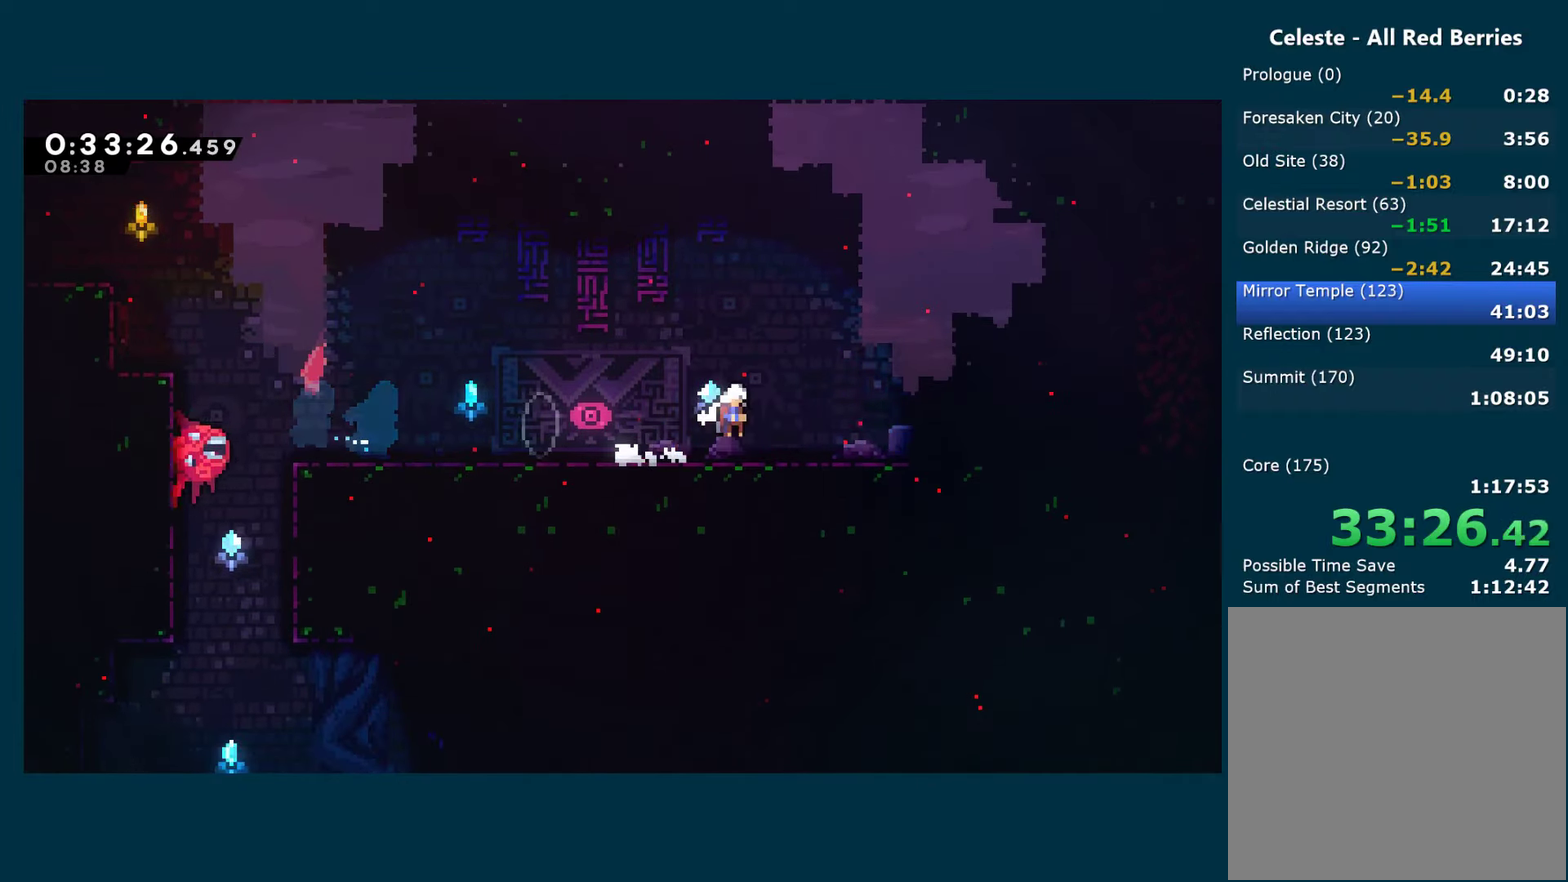
{"buttons": ["DPAD_RIGHT"], "left_stick": "center", "right_stick": "center", "events": [[33, "X", "up"], [50, "A", "up"], [133, "DPAD_DOWN", "up"], [200, "A", "down"], [500, "A", "up"]]}
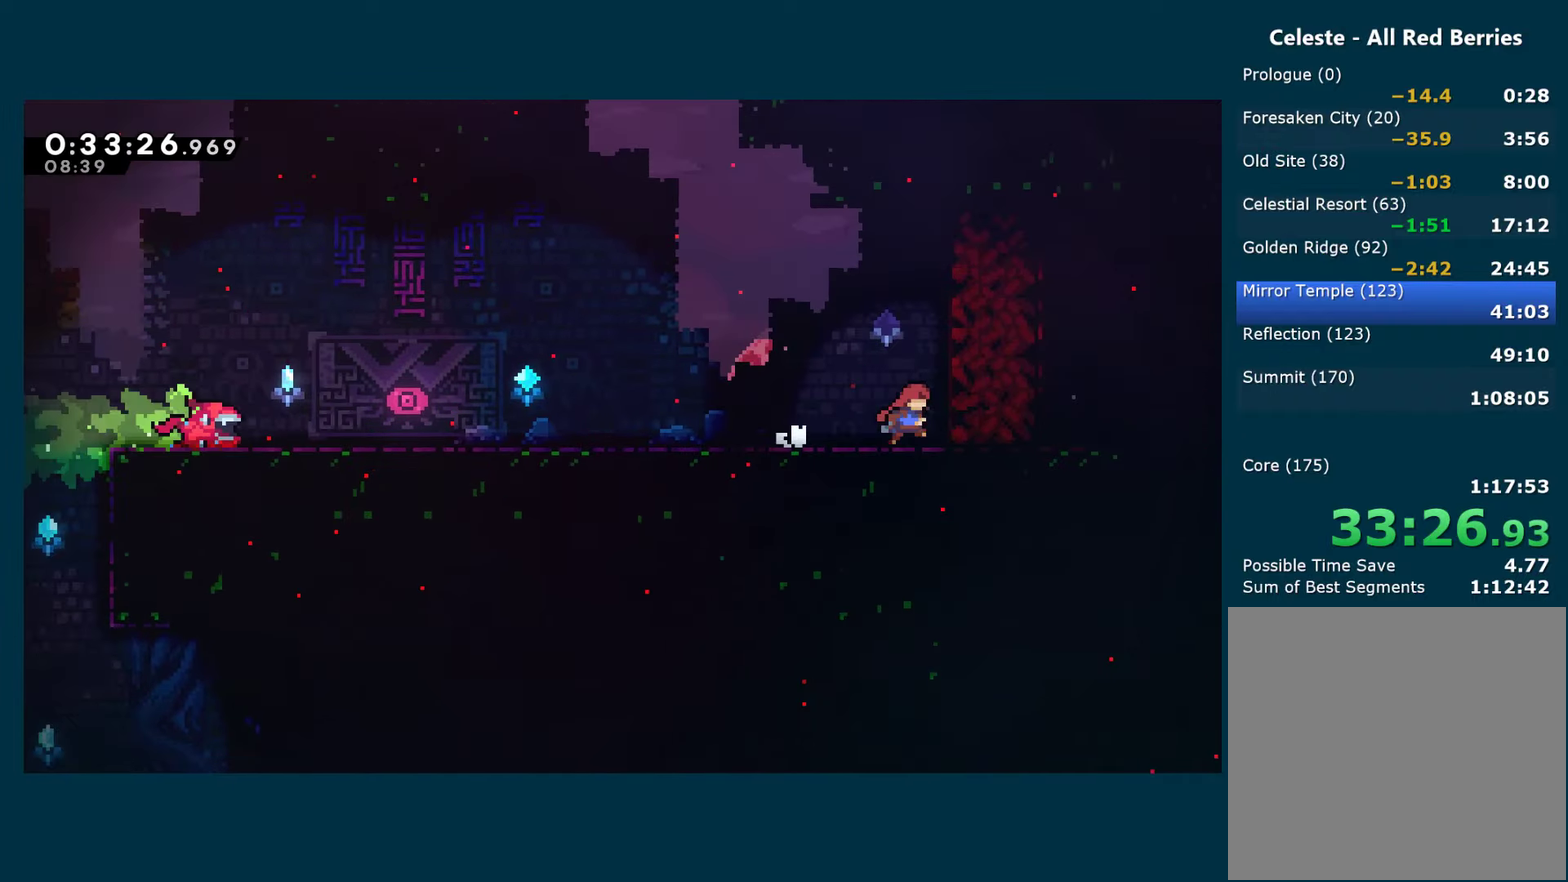
{"buttons": ["R1", "DPAD_RIGHT"], "left_stick": "center", "right_stick": "center", "events": [[166, "A", "down"], [366, "A", "up"], [466, "R1", "down"]]}
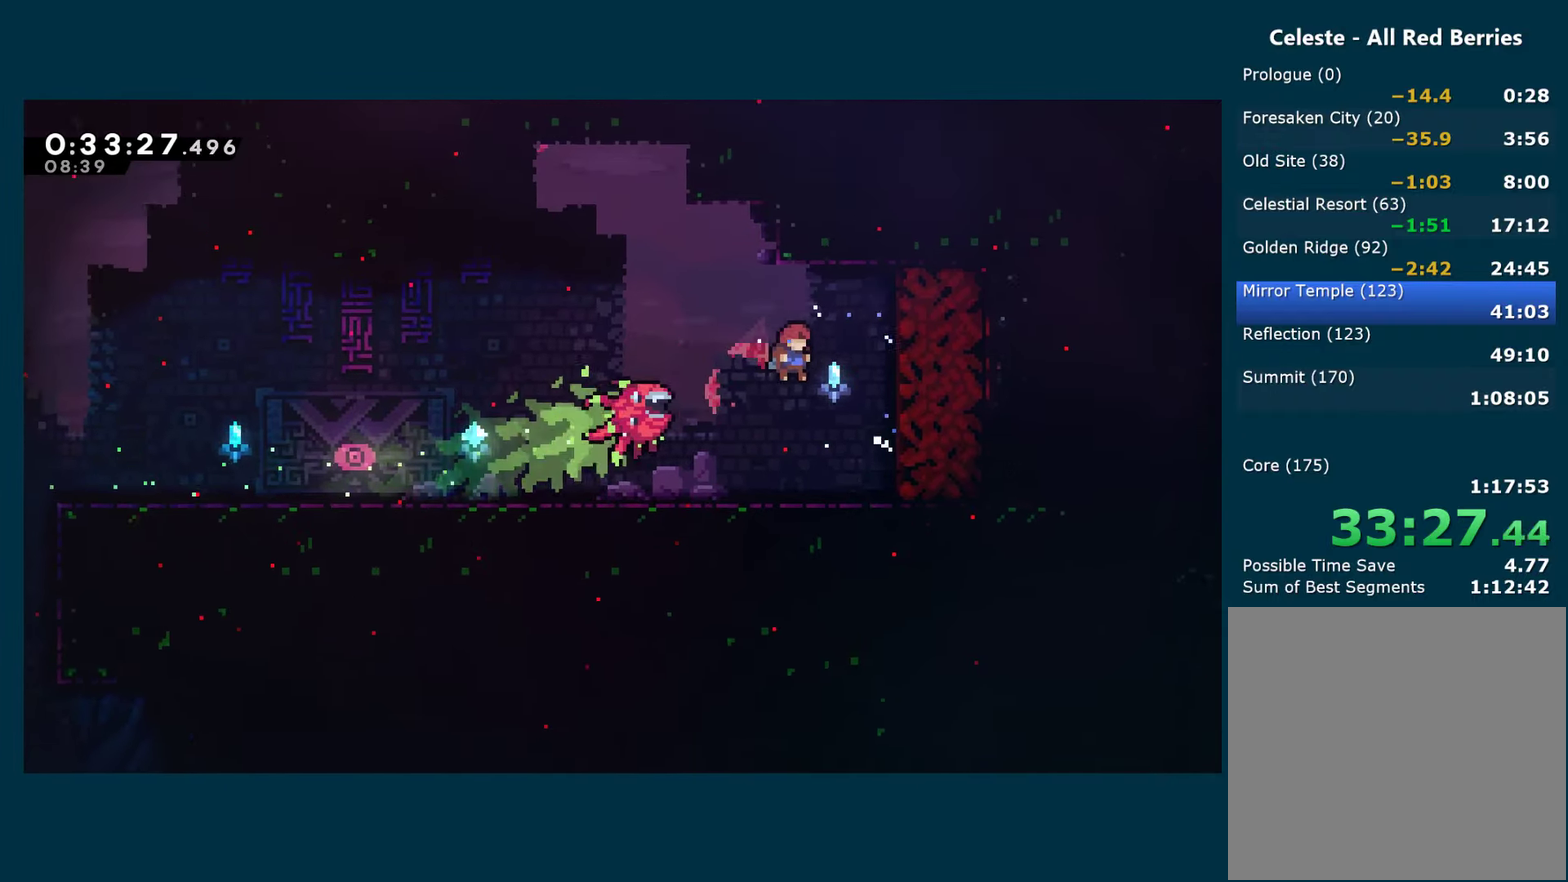
{"buttons": ["R1", "DPAD_UP", "DPAD_RIGHT"], "left_stick": "center", "right_stick": "center", "events": [[33, "A", "down"], [183, "X", "down"], [216, "A", "up"], [216, "DPAD_UP", "down"], [366, "X", "up"]]}
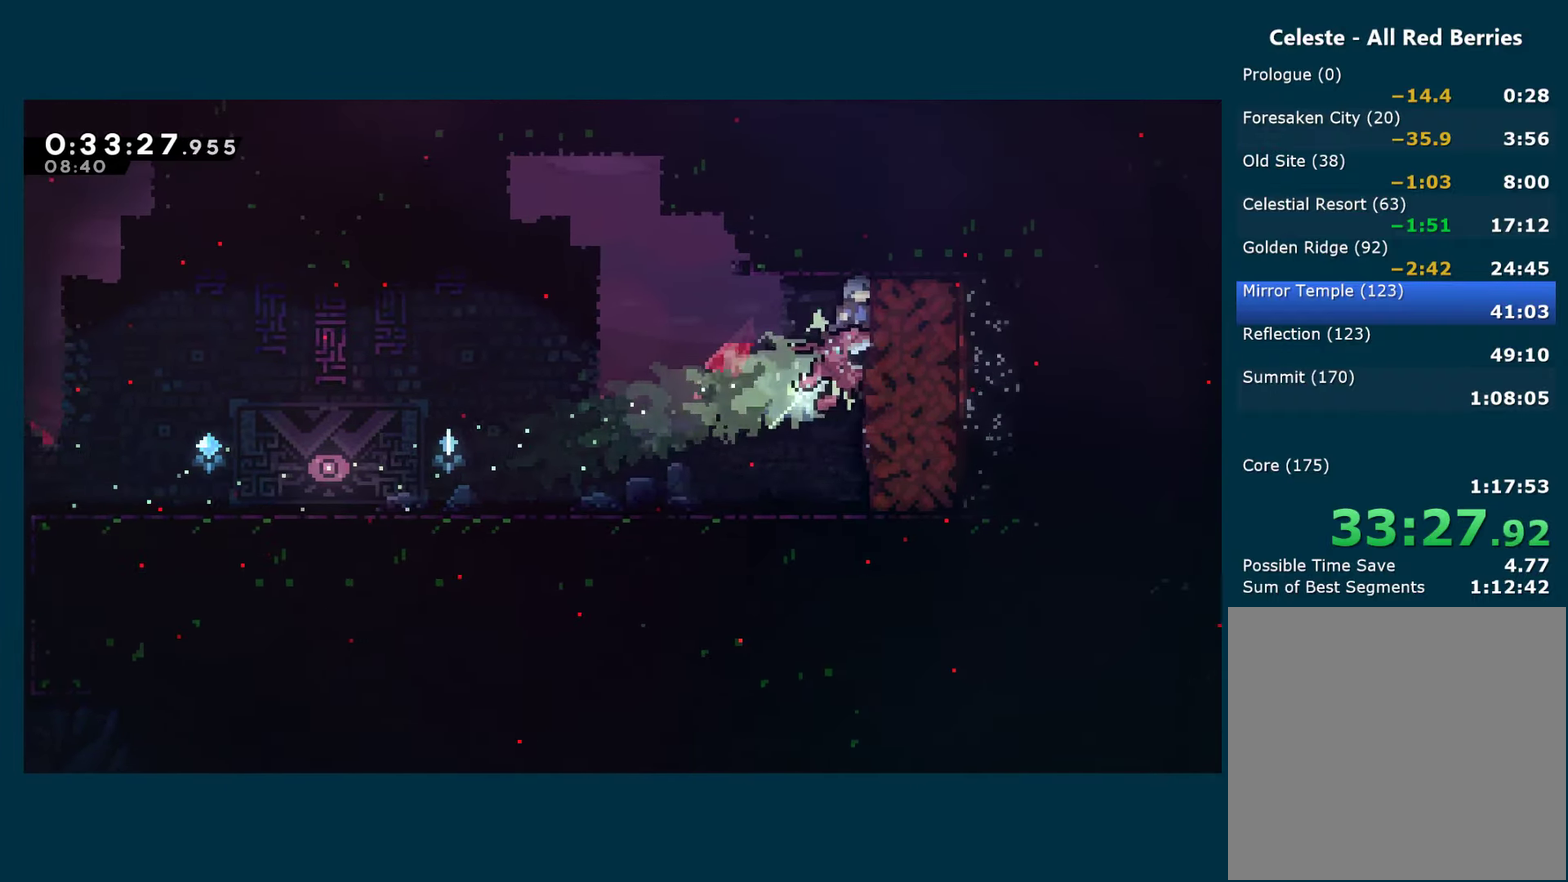
{"buttons": ["DPAD_RIGHT"], "left_stick": "center", "right_stick": "center", "events": [[50, "DPAD_RIGHT", "up"], [66, "DPAD_UP", "up"], [300, "R1", "up"], [333, "DPAD_RIGHT", "down"]]}
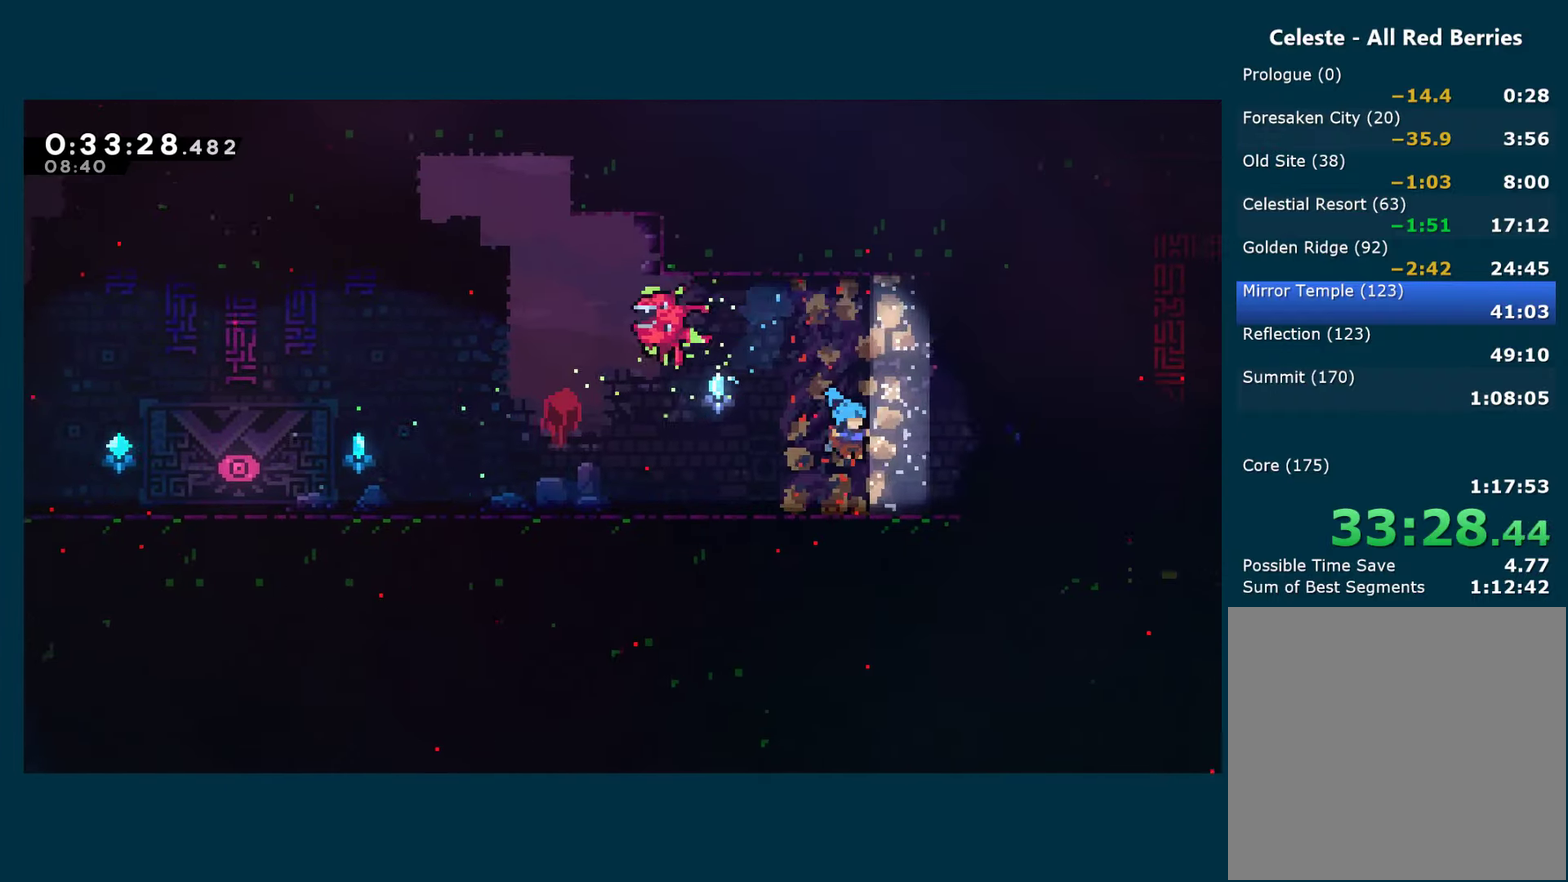
{"buttons": ["A", "DPAD_RIGHT"], "left_stick": "center", "right_stick": "center", "events": [[400, "A", "down"]]}